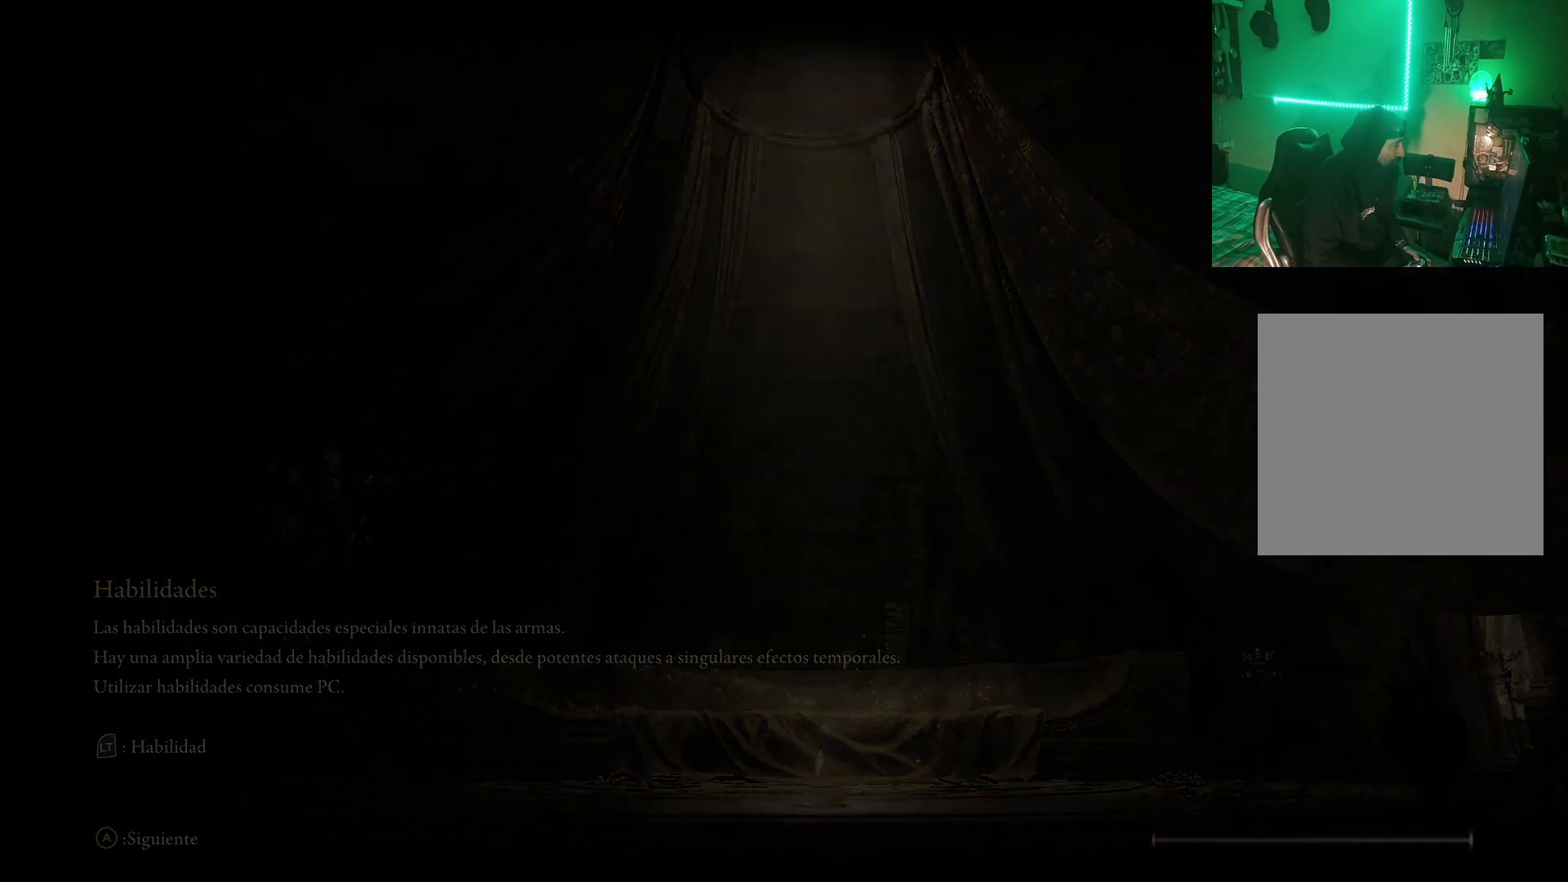
Gameplay with a controller (Xbox layout); each line is a JSON object with the inputs held at the frame after it. "events" lists button and stick changes between this image and that frame as [ms after this image, input, new state], when the widget could be followed in between.
{"buttons": [], "left_stick": "center", "right_stick": "center", "events": [[317, "START", "down"], [467, "START", "up"]]}
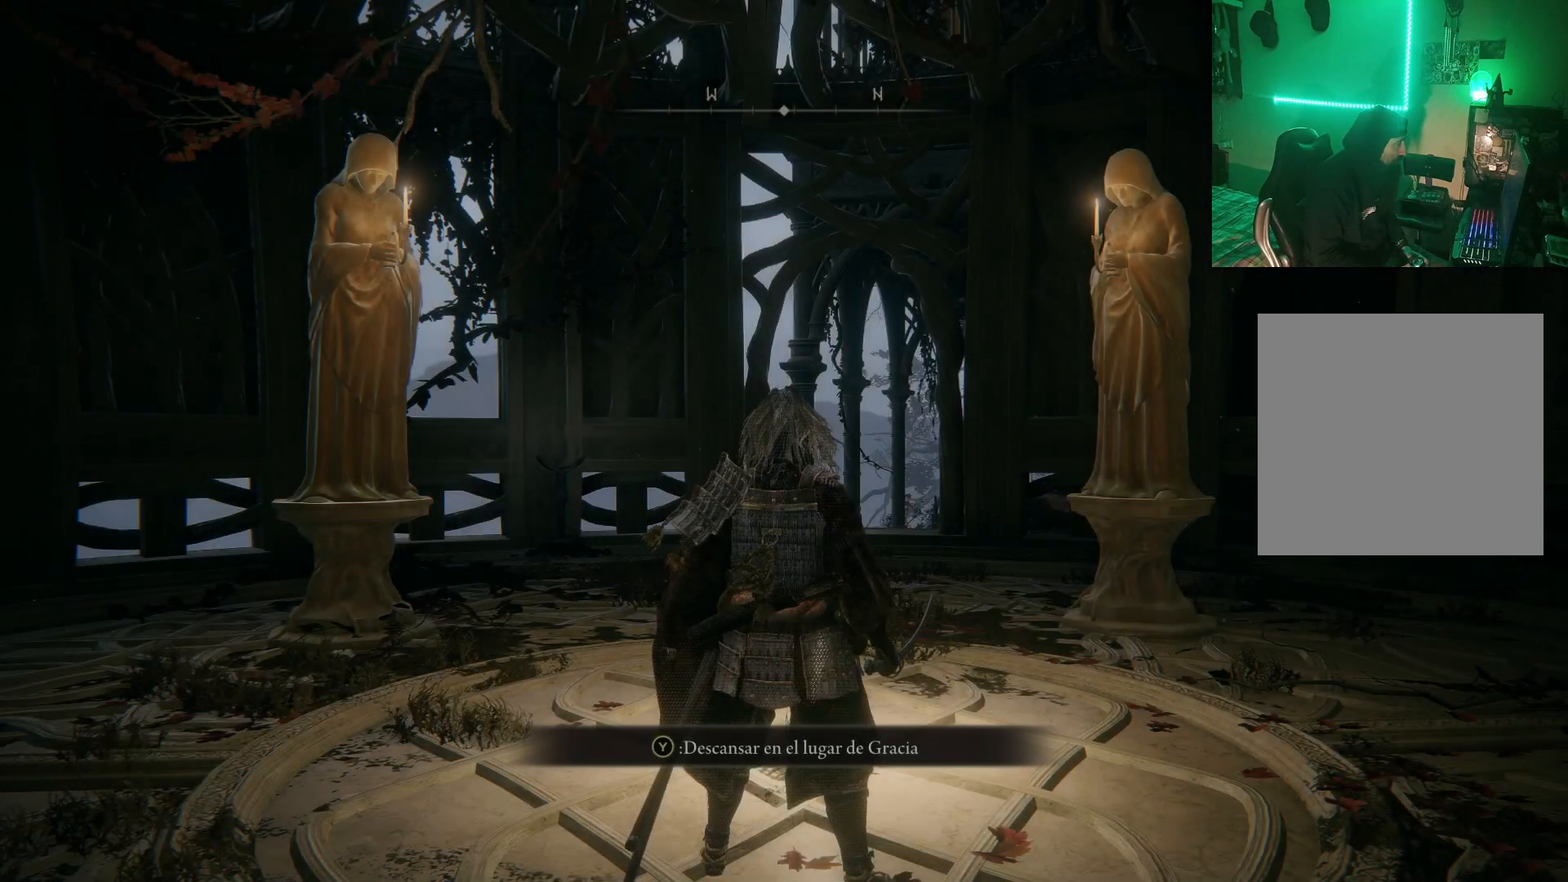
{"buttons": [], "left_stick": "center", "right_stick": "center", "events": [[217, "START", "down"], [317, "START", "up"]]}
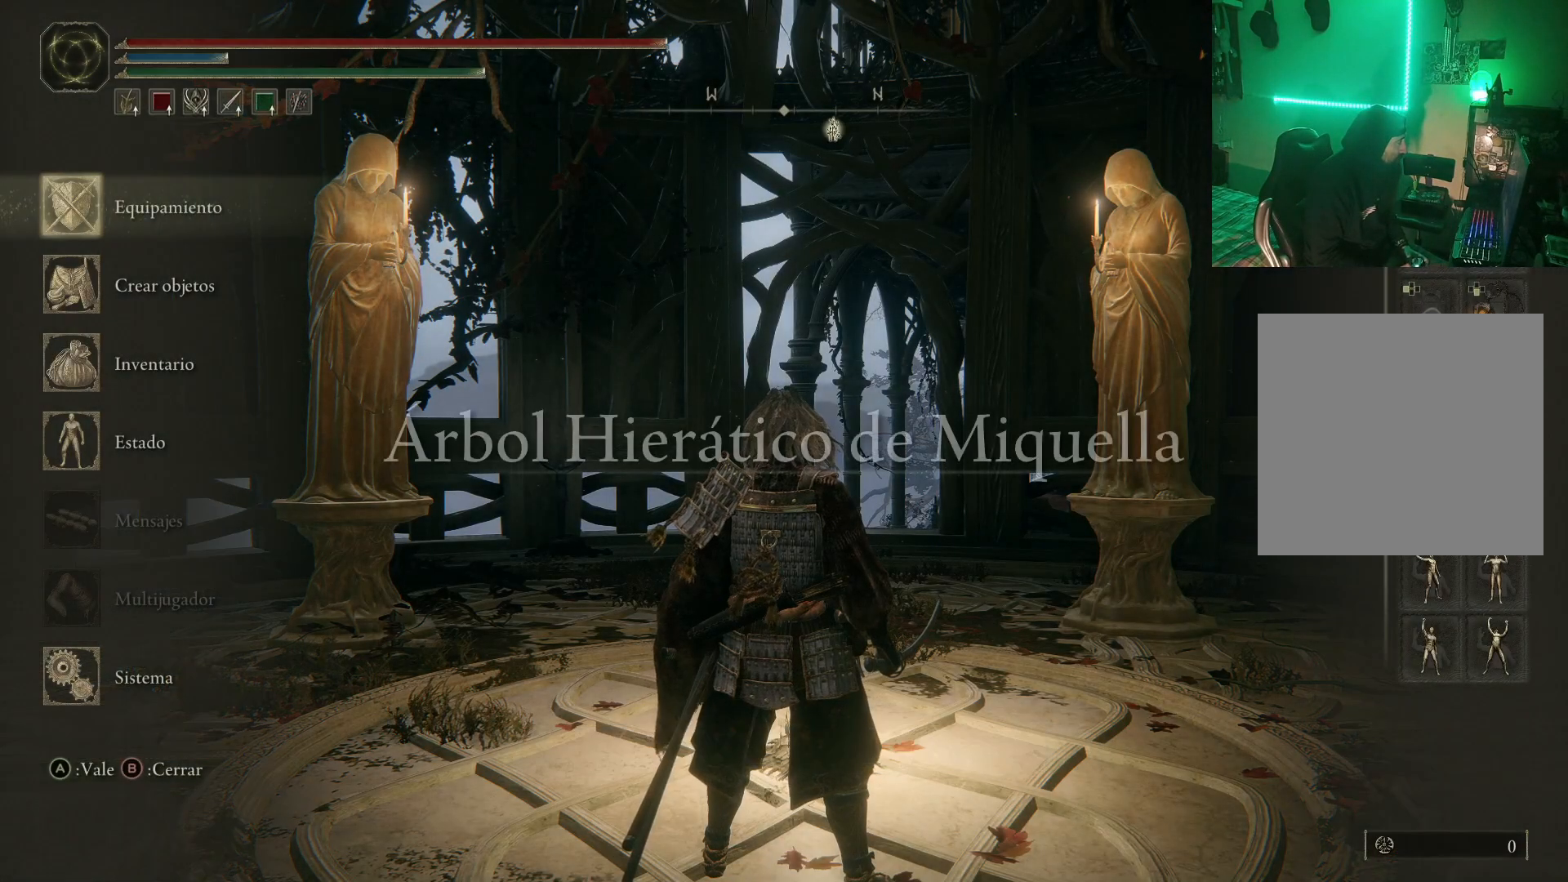
{"buttons": [], "left_stick": "center", "right_stick": "center", "events": [[83, "A", "down"], [167, "A", "up"]]}
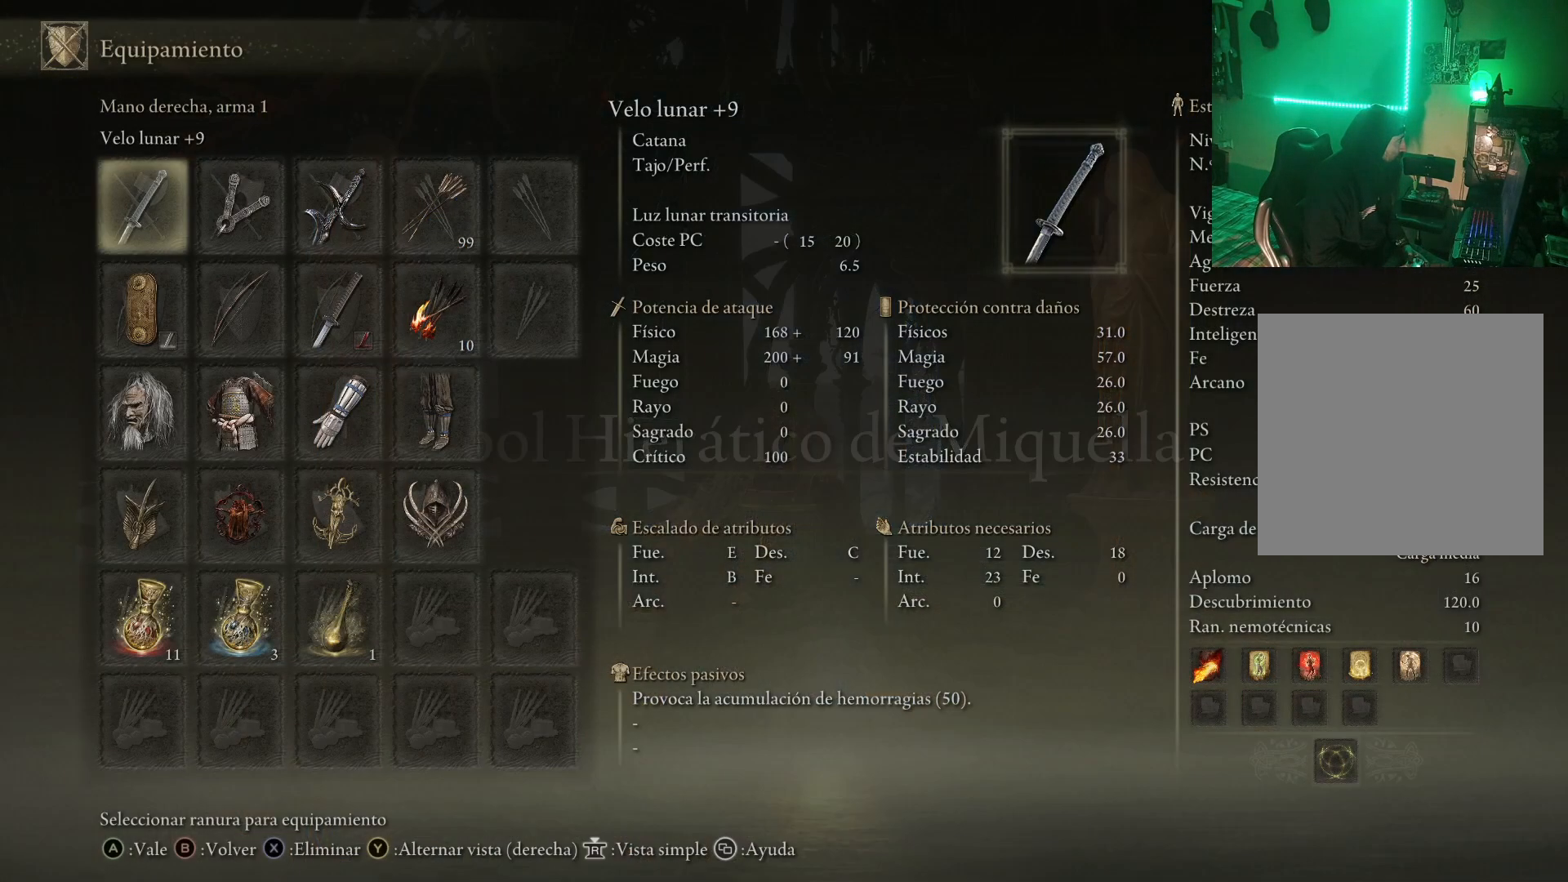
{"buttons": ["DPAD_DOWN"], "left_stick": "center", "right_stick": "center", "events": [[167, "A", "down"], [233, "A", "up"], [433, "DPAD_DOWN", "down"]]}
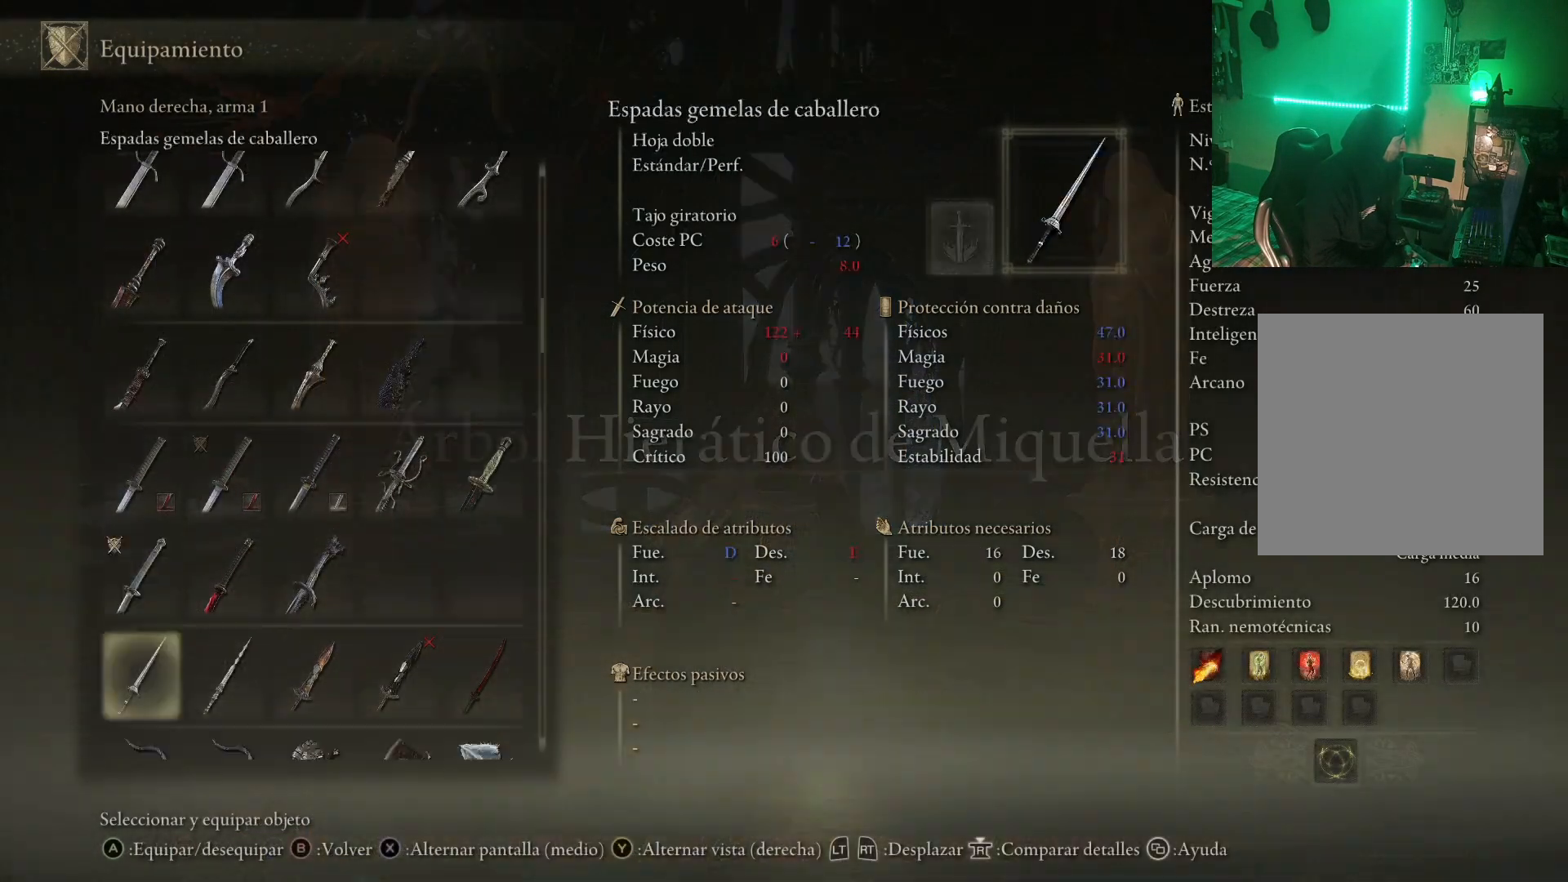
{"buttons": ["DPAD_RIGHT"], "left_stick": "center", "right_stick": "center", "events": [[33, "DPAD_DOWN", "up"], [267, "DPAD_UP", "down"], [400, "DPAD_UP", "up"], [500, "DPAD_RIGHT", "down"]]}
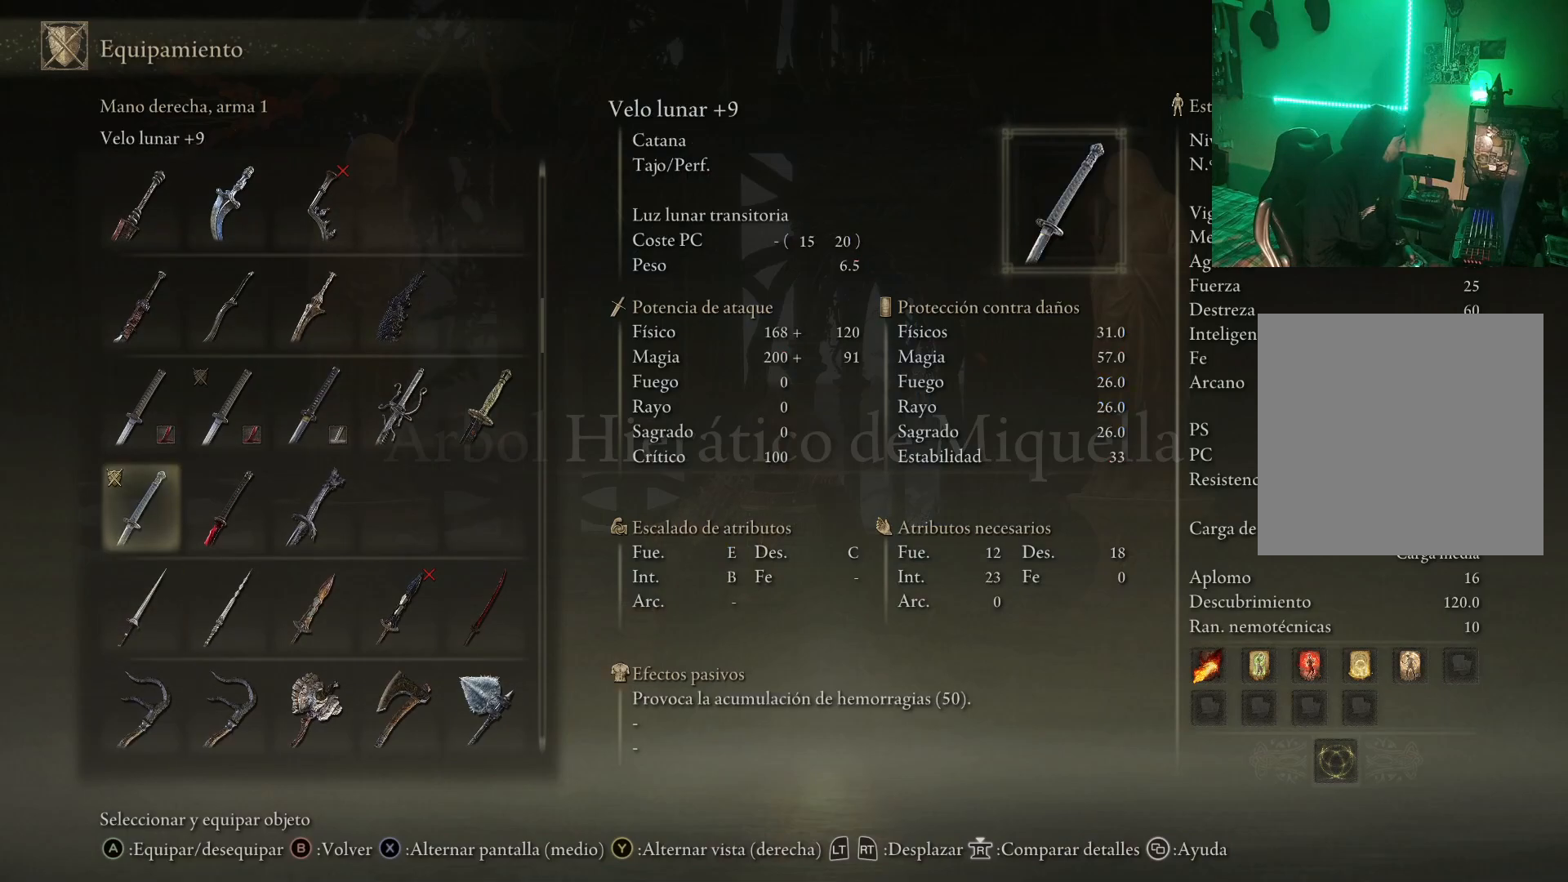
{"buttons": [], "left_stick": "center", "right_stick": "center", "events": [[100, "DPAD_RIGHT", "up"], [133, "A", "down"], [217, "A", "up"], [383, "DPAD_UP", "down"], [500, "DPAD_UP", "up"]]}
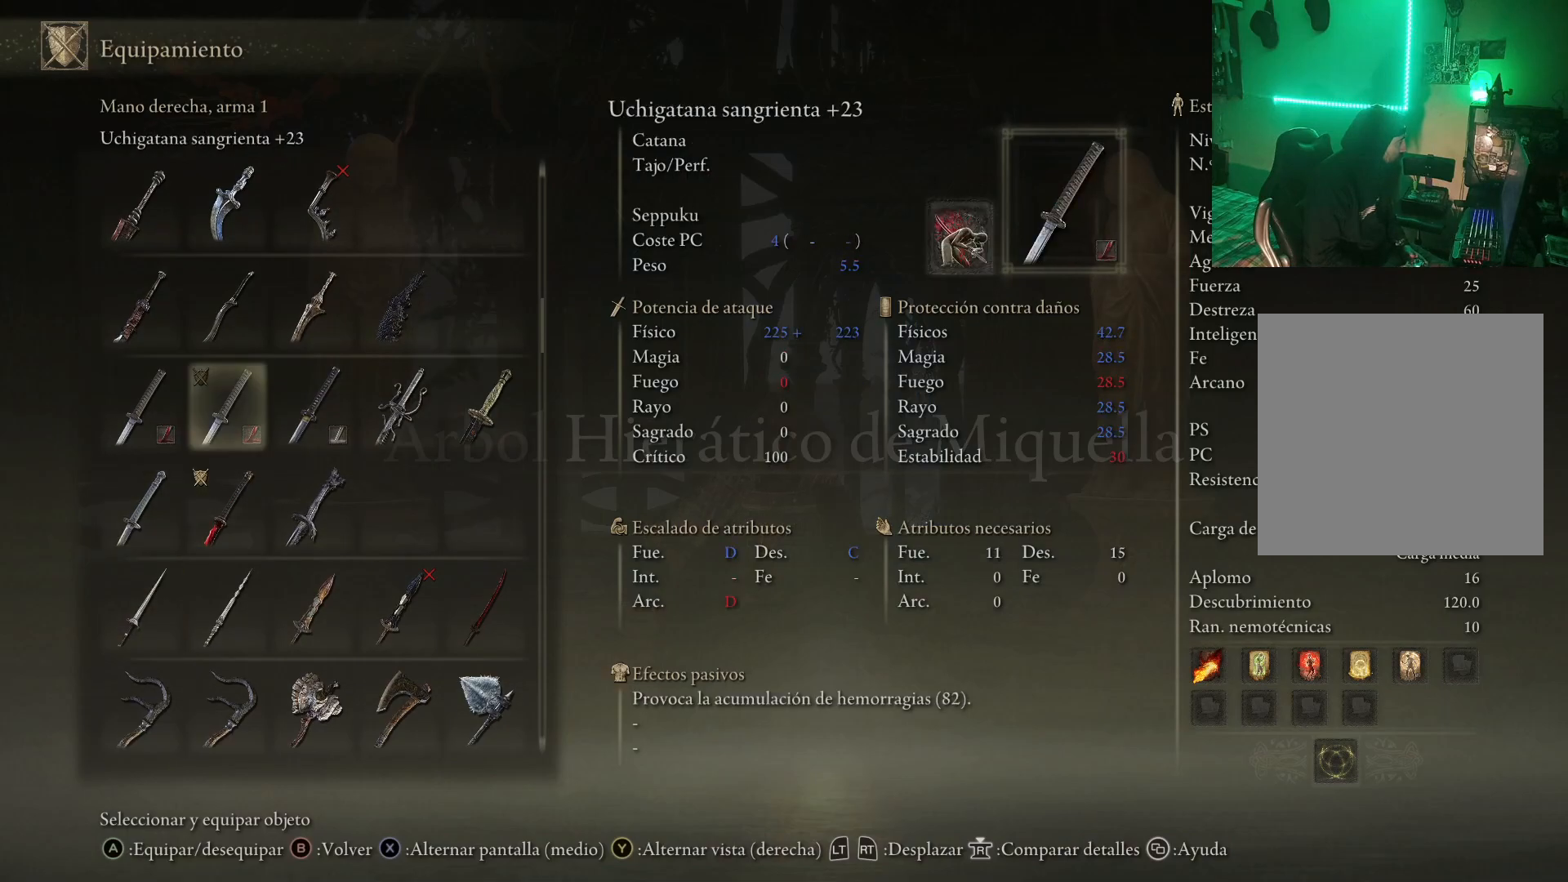
{"buttons": [], "left_stick": "center", "right_stick": "center", "events": [[50, "B", "down"], [133, "B", "up"]]}
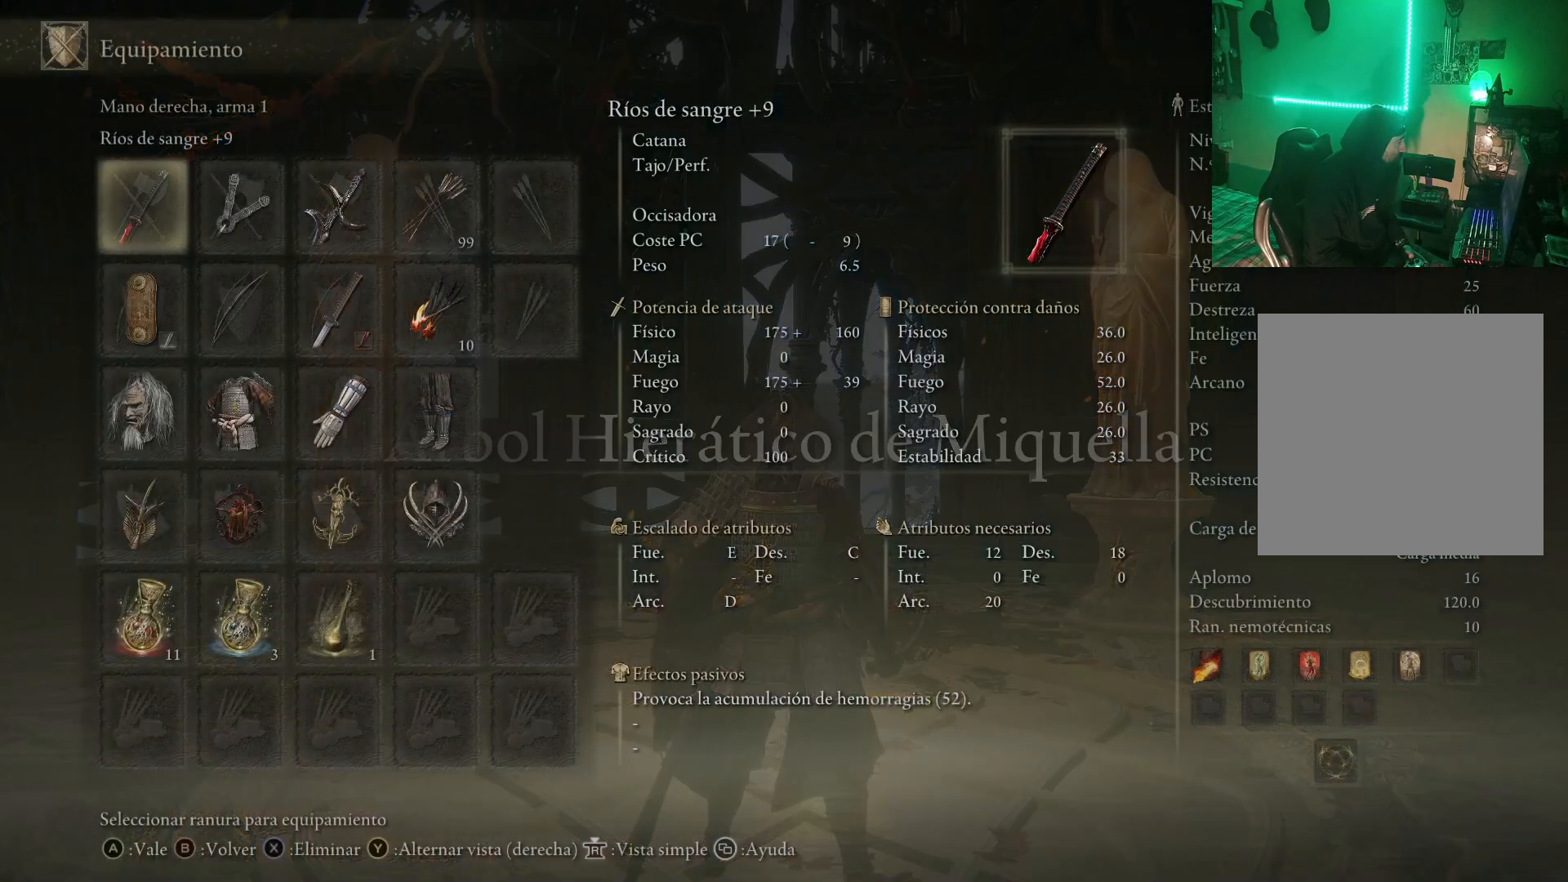
{"buttons": [], "left_stick": "center", "right_stick": "center", "events": []}
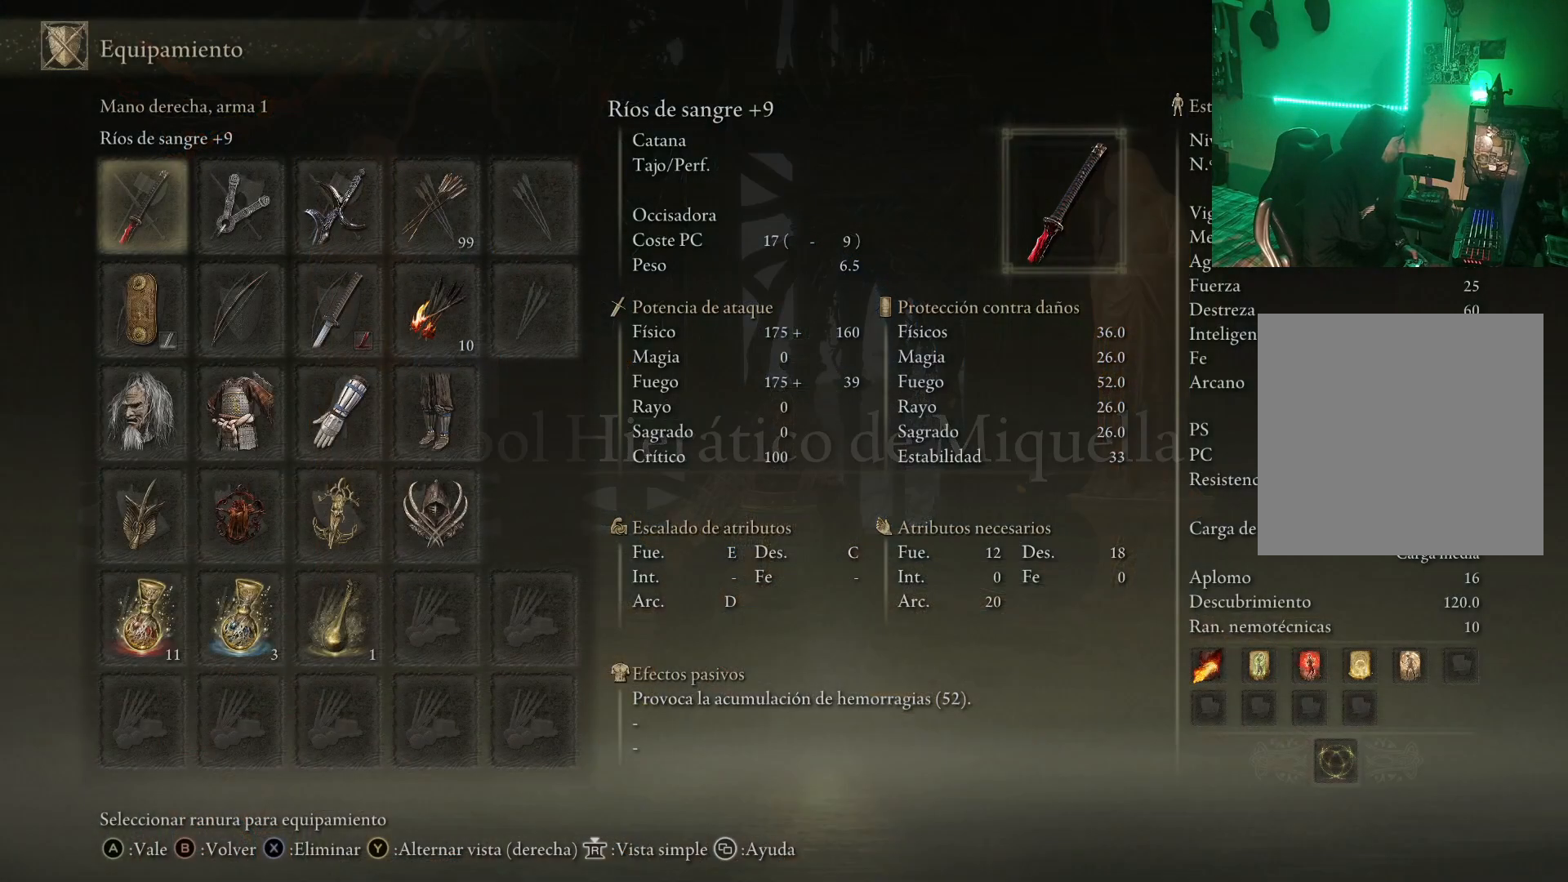
{"buttons": ["DPAD_RIGHT"], "left_stick": "center", "right_stick": "center", "events": [[483, "DPAD_RIGHT", "down"]]}
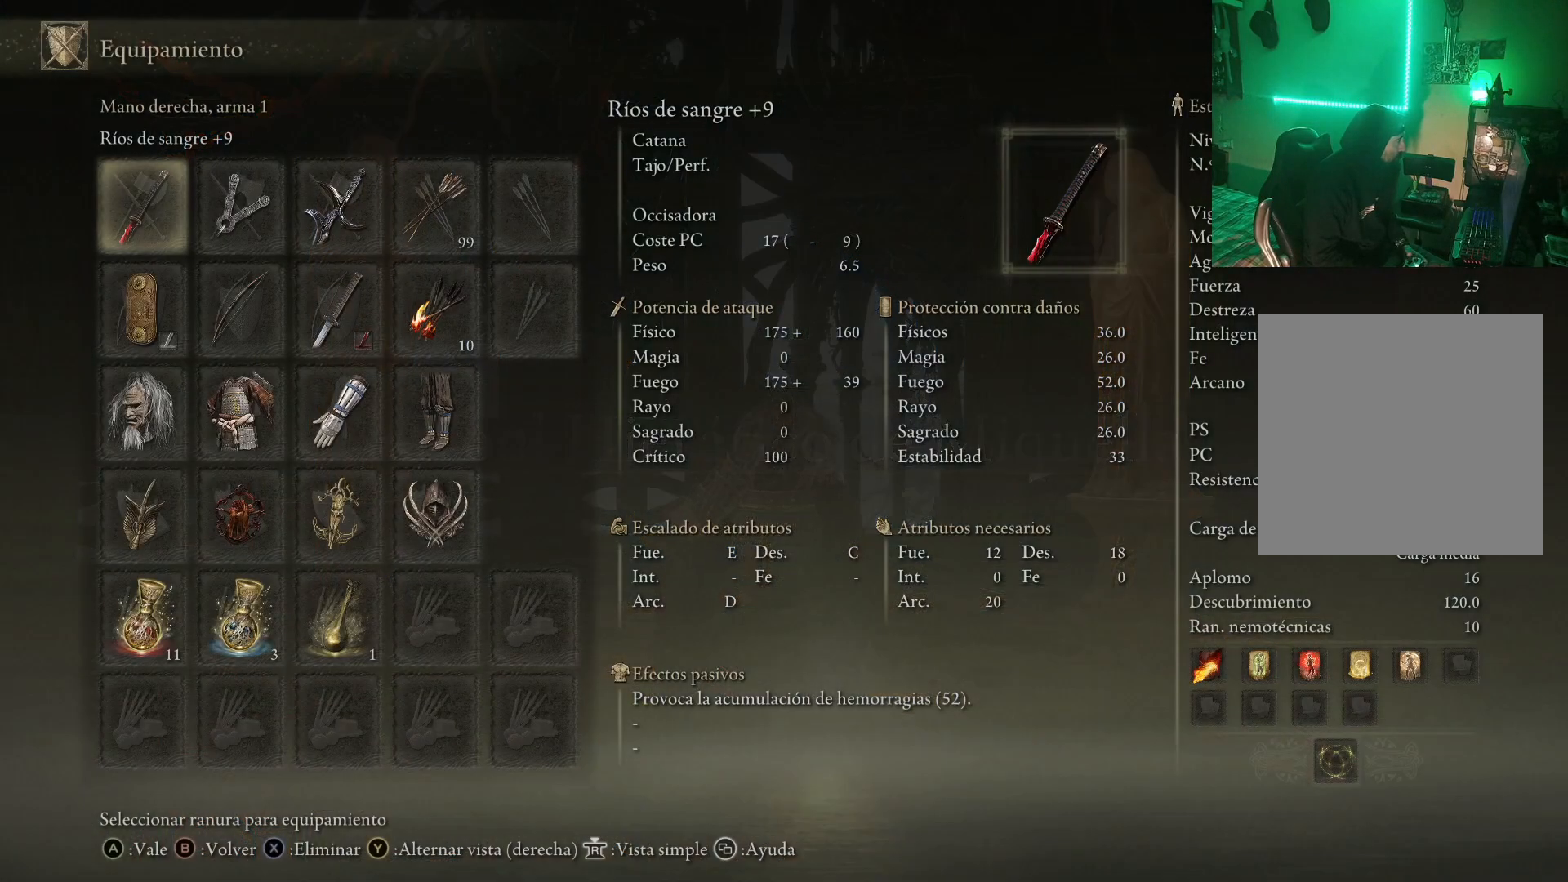
{"buttons": ["B"], "left_stick": "up", "right_stick": "center", "events": [[100, "DPAD_RIGHT", "up"], [167, "DPAD_RIGHT", "down"], [267, "DPAD_RIGHT", "up"], [433, "B", "down"], [450, "left_stick", "up"]]}
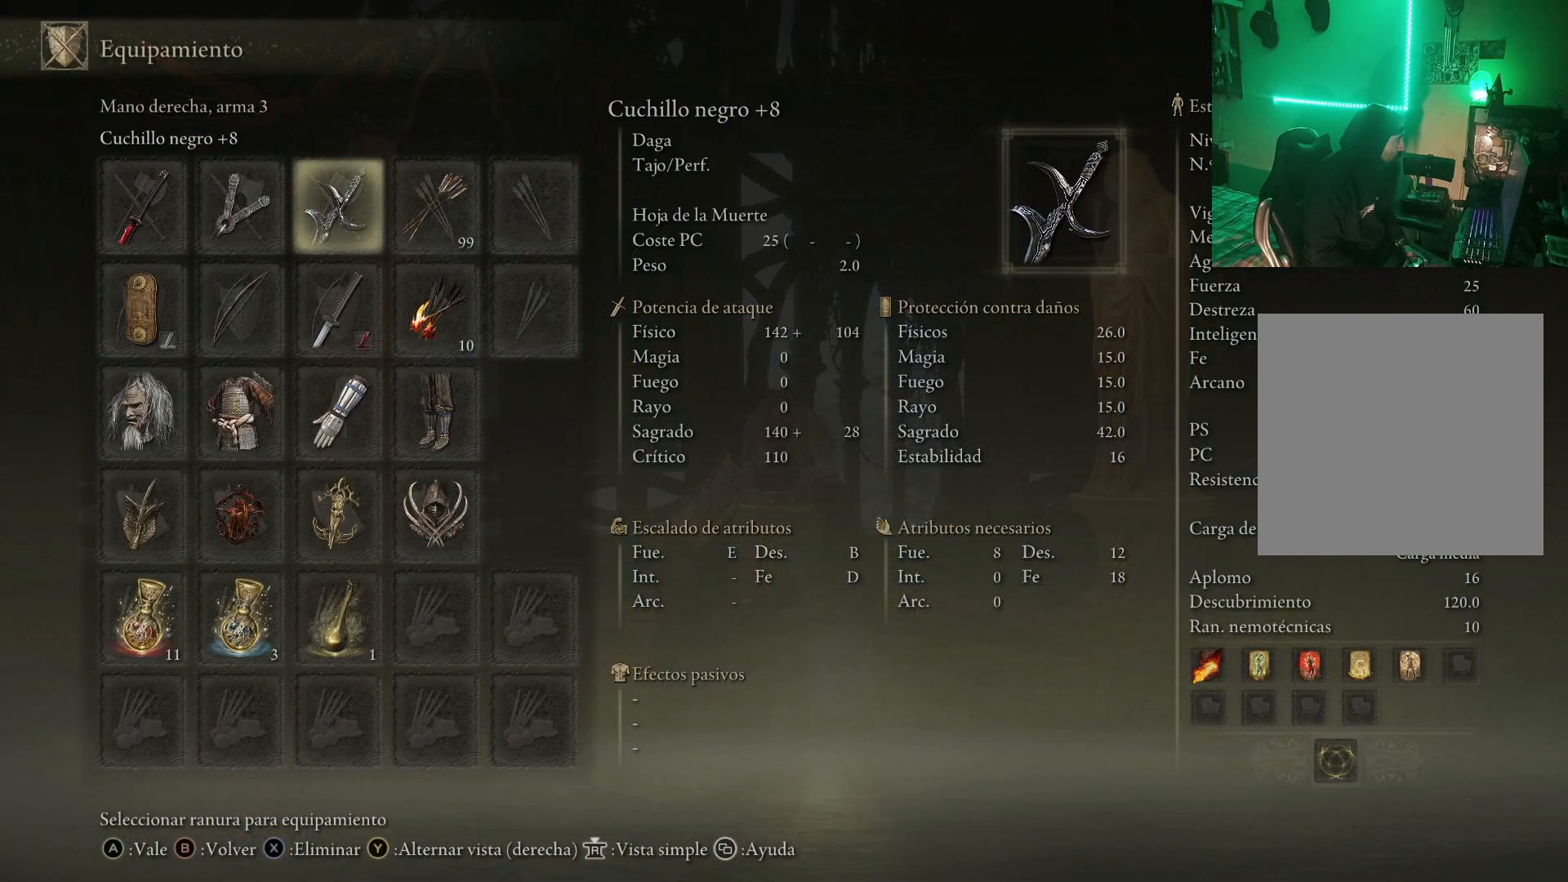
{"buttons": [], "left_stick": "up", "right_stick": "center", "events": [[17, "B", "up"], [133, "B", "down"], [183, "B", "up"], [267, "B", "down"], [300, "B", "up"], [400, "B", "down"], [450, "B", "up"]]}
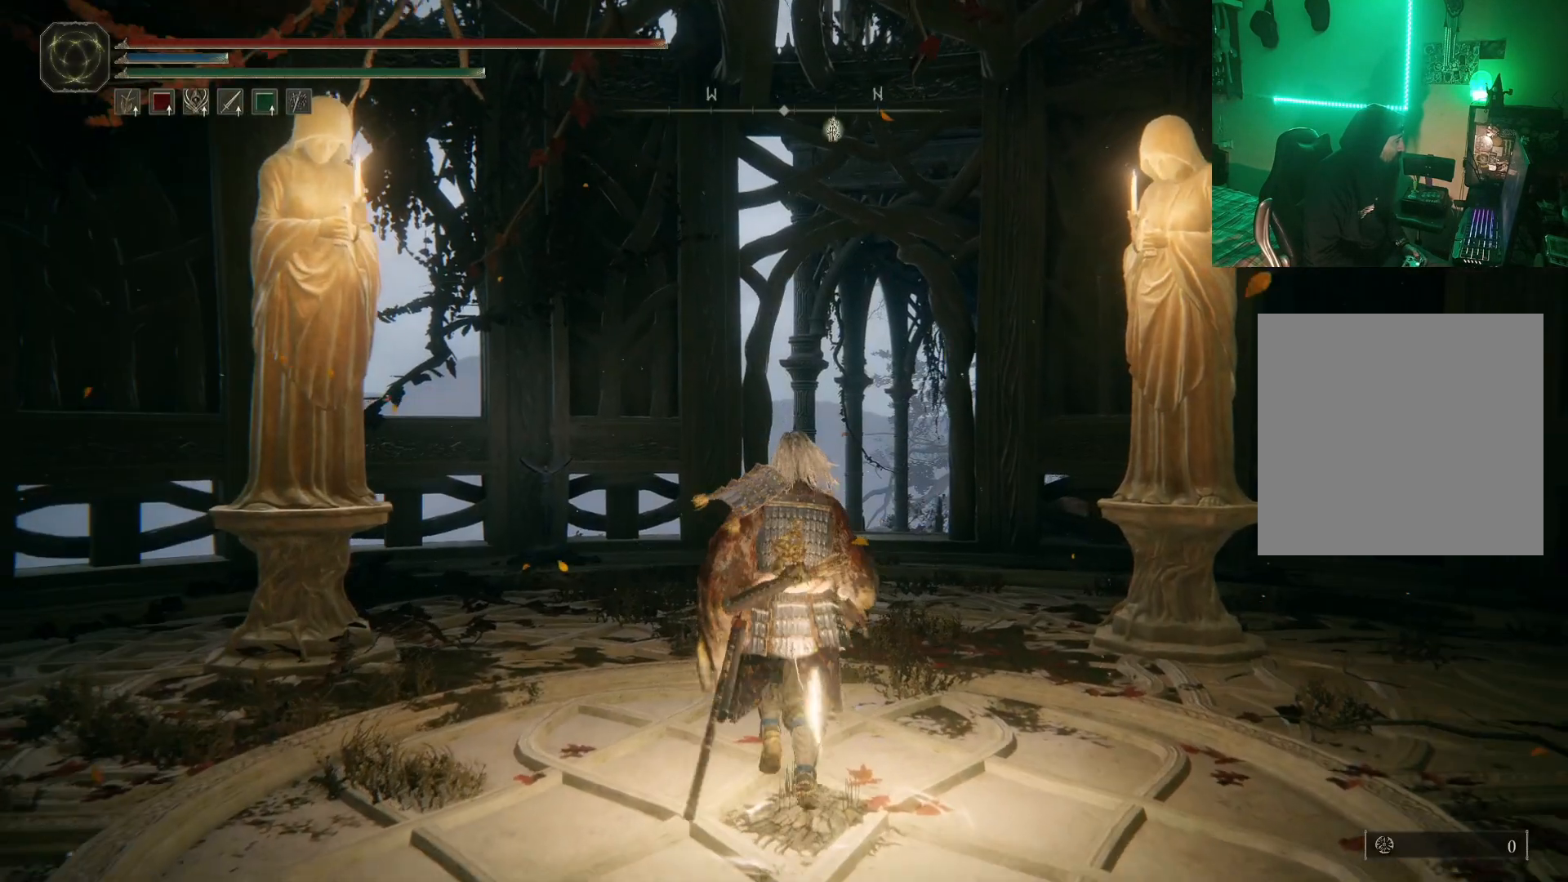
{"buttons": ["B"], "left_stick": "up-right", "right_stick": "center", "events": [[17, "B", "down"], [83, "B", "up"], [167, "B", "down"], [467, "left_stick", "up-right"]]}
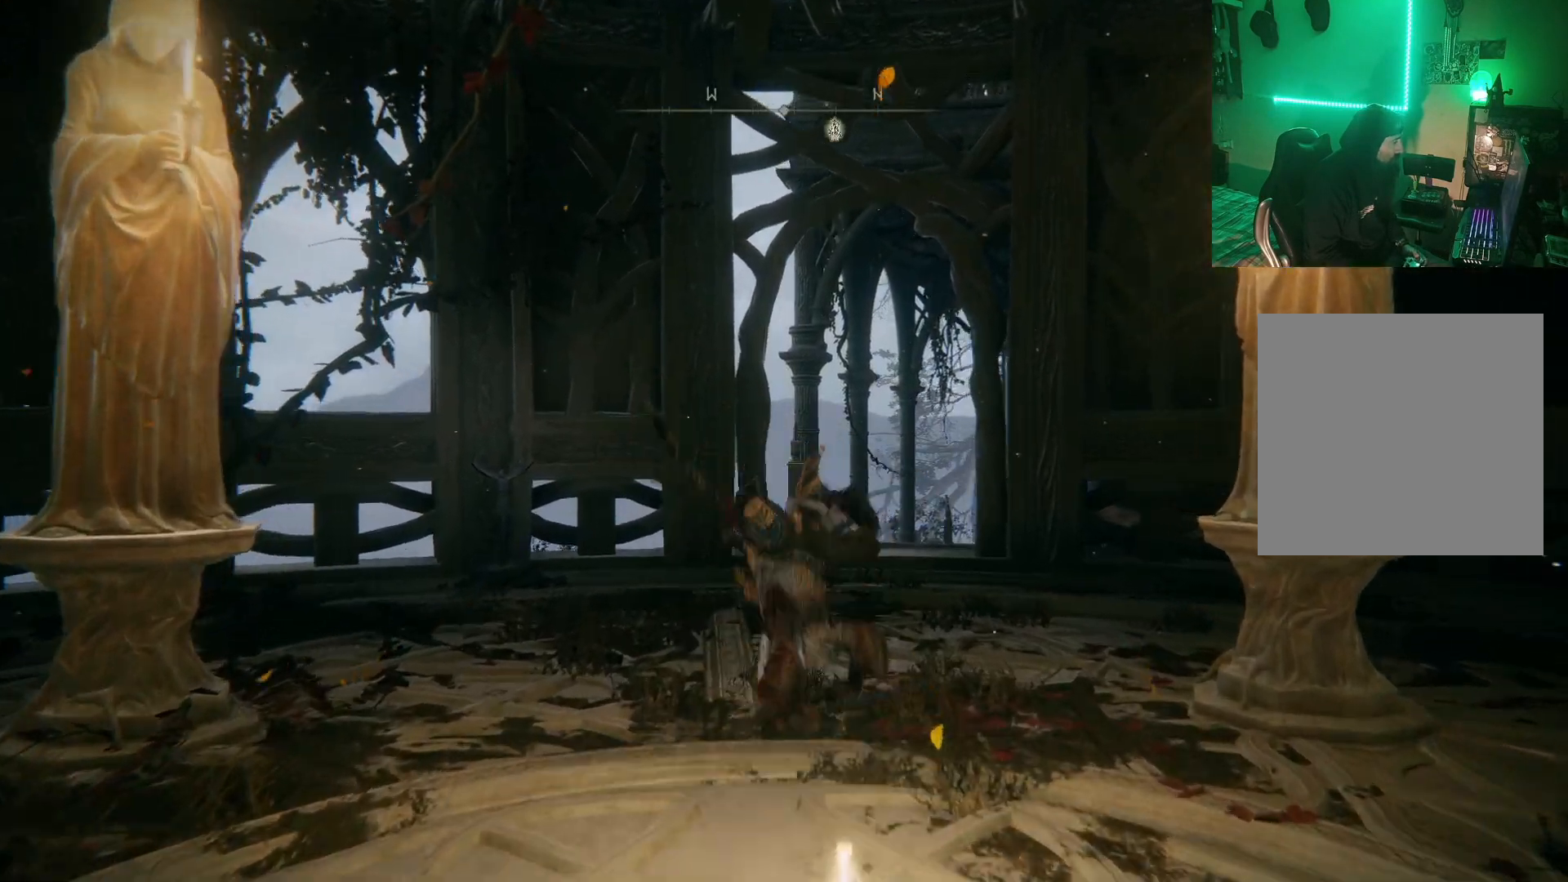
{"buttons": ["B"], "left_stick": "up-right", "right_stick": "center", "events": []}
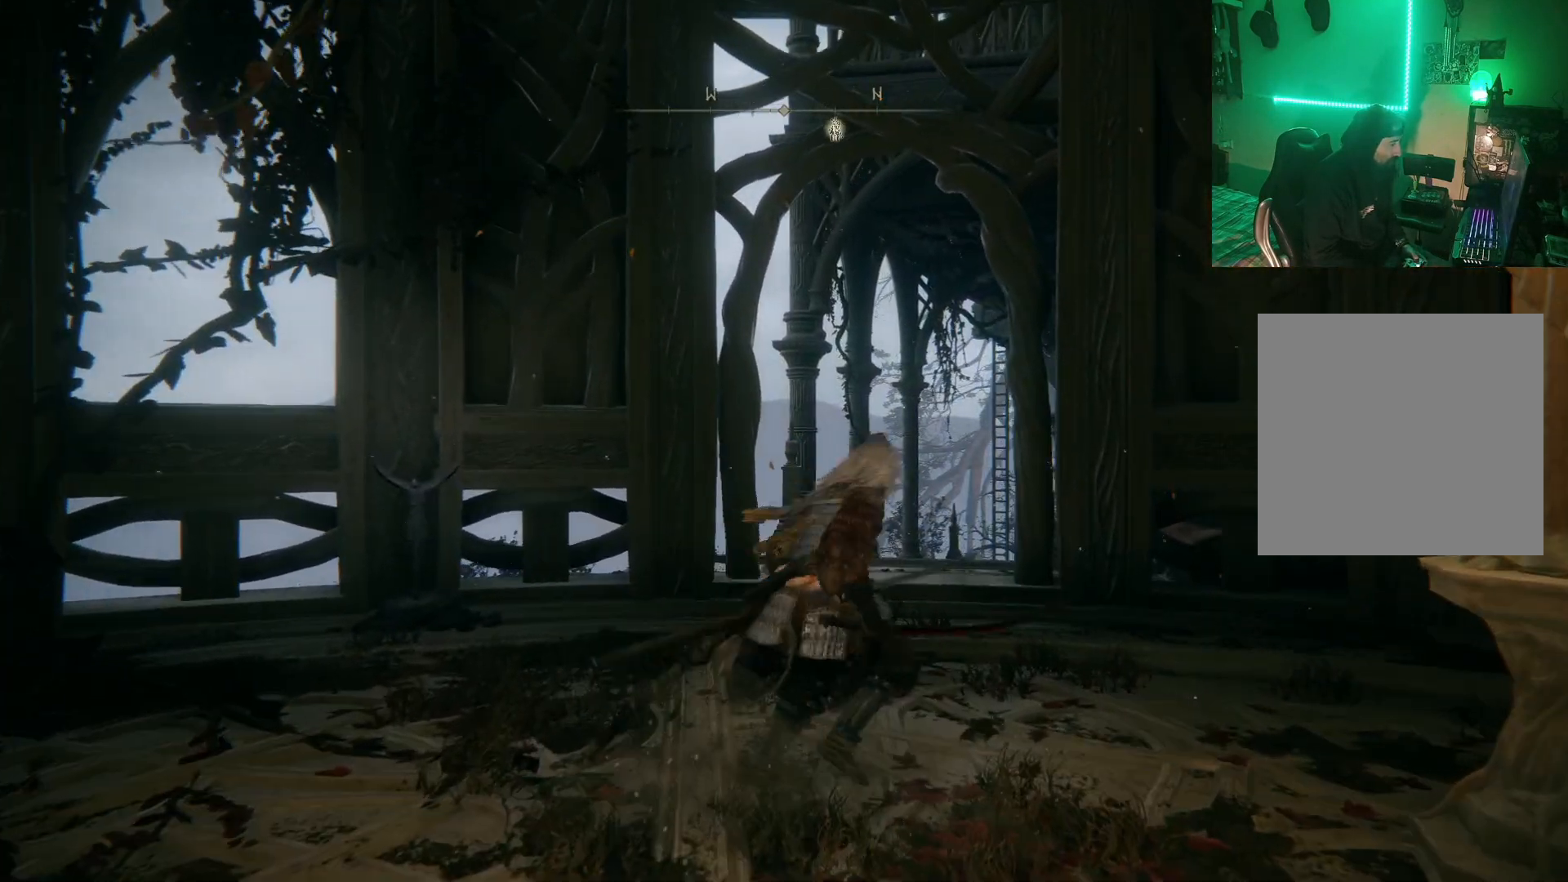
{"buttons": ["B"], "left_stick": "up", "right_stick": "center", "events": [[250, "left_stick", "up"]]}
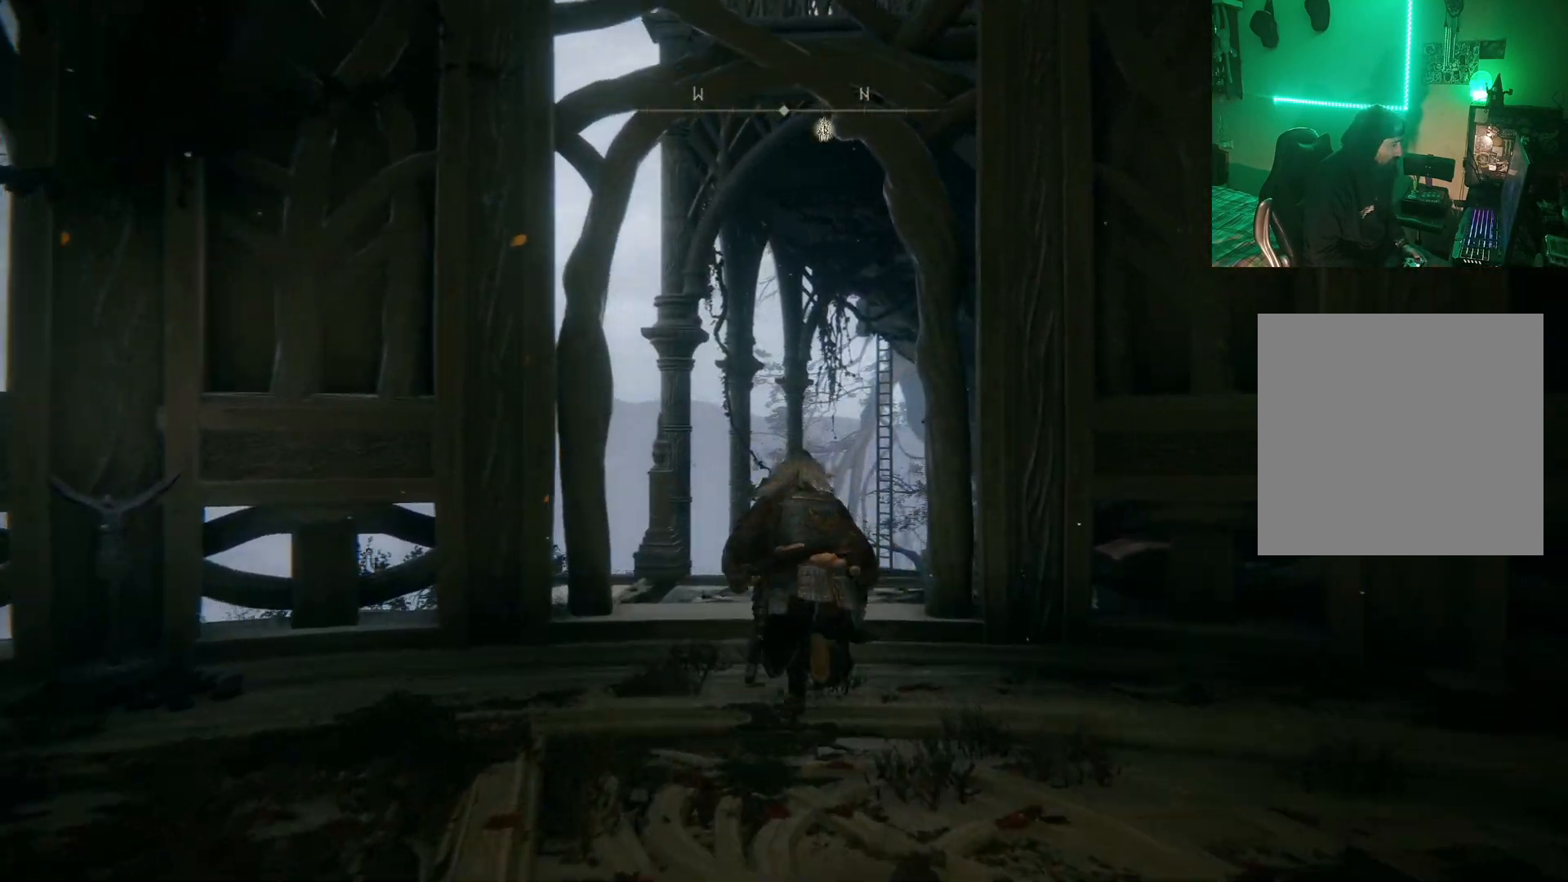
{"buttons": ["B"], "left_stick": "up", "right_stick": "center", "events": []}
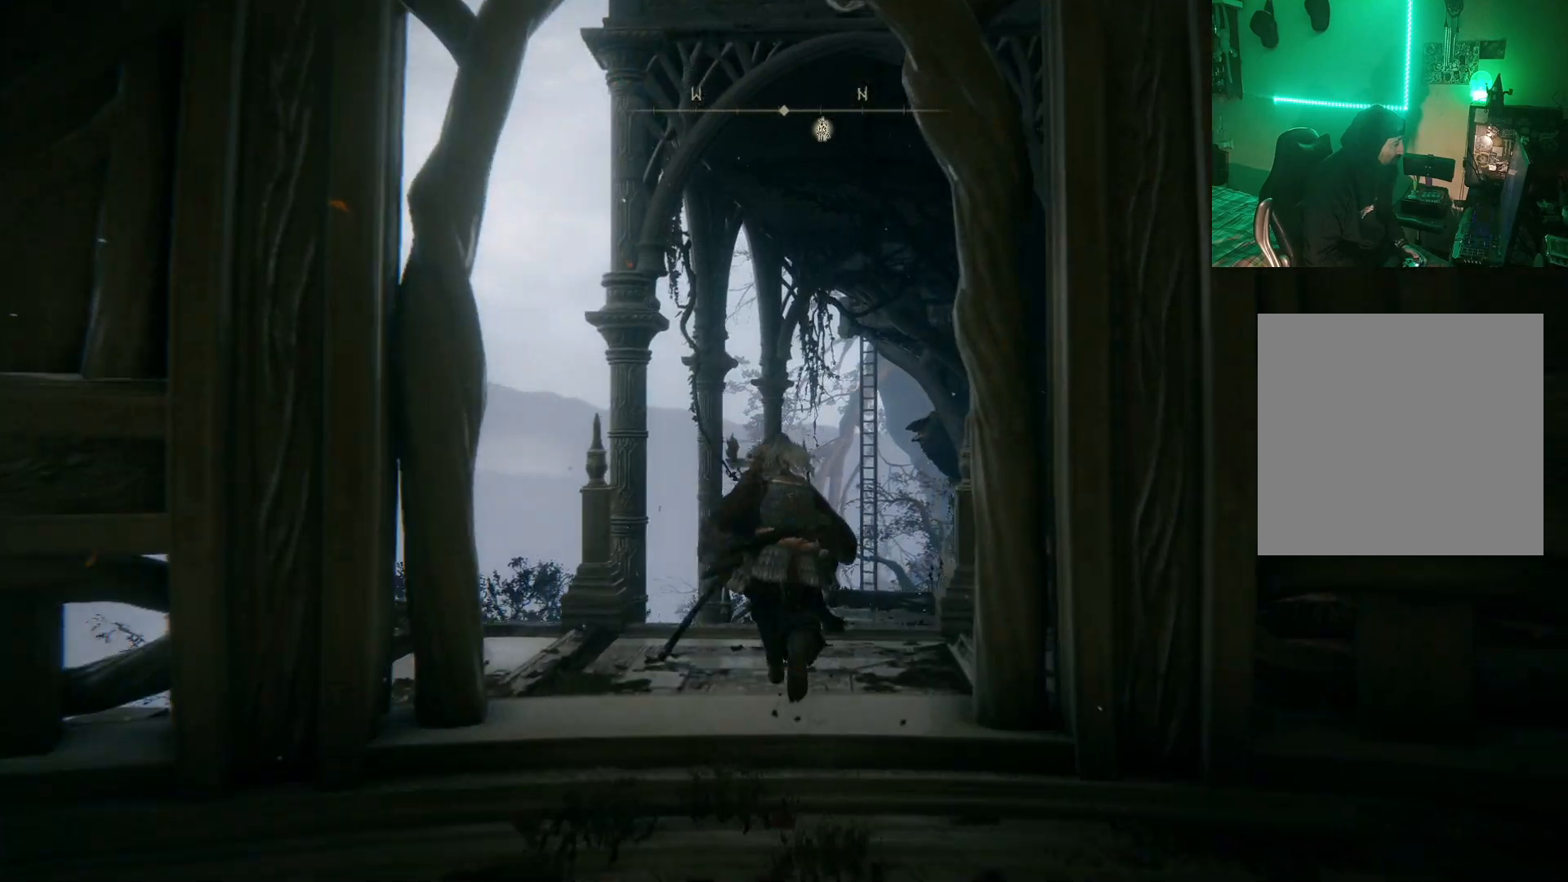
{"buttons": ["B"], "left_stick": "up", "right_stick": "center", "events": []}
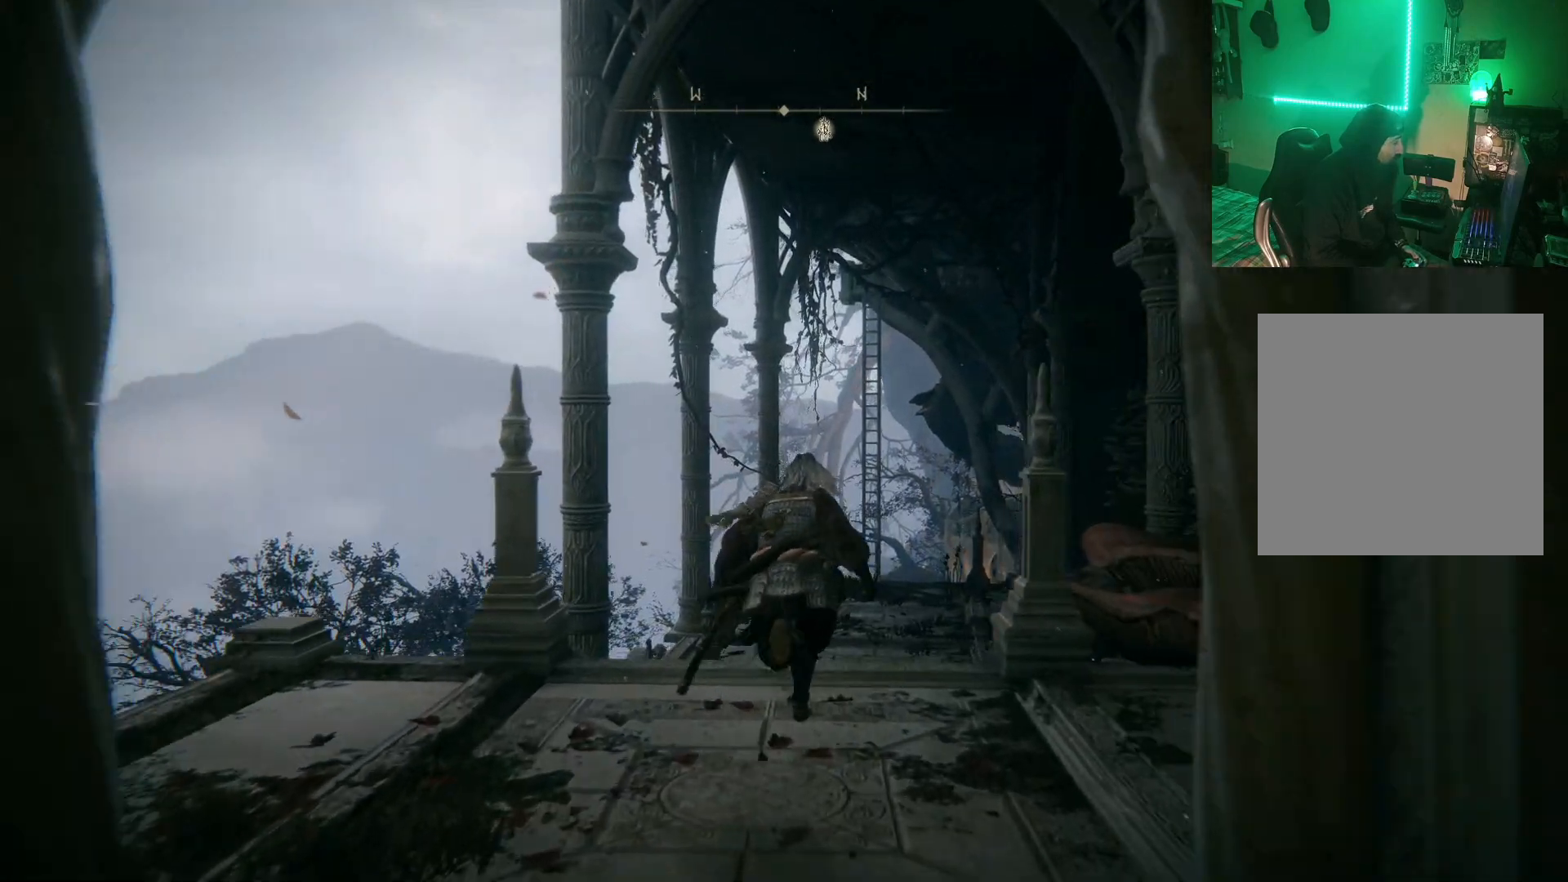
{"buttons": ["B"], "left_stick": "up", "right_stick": "center", "events": []}
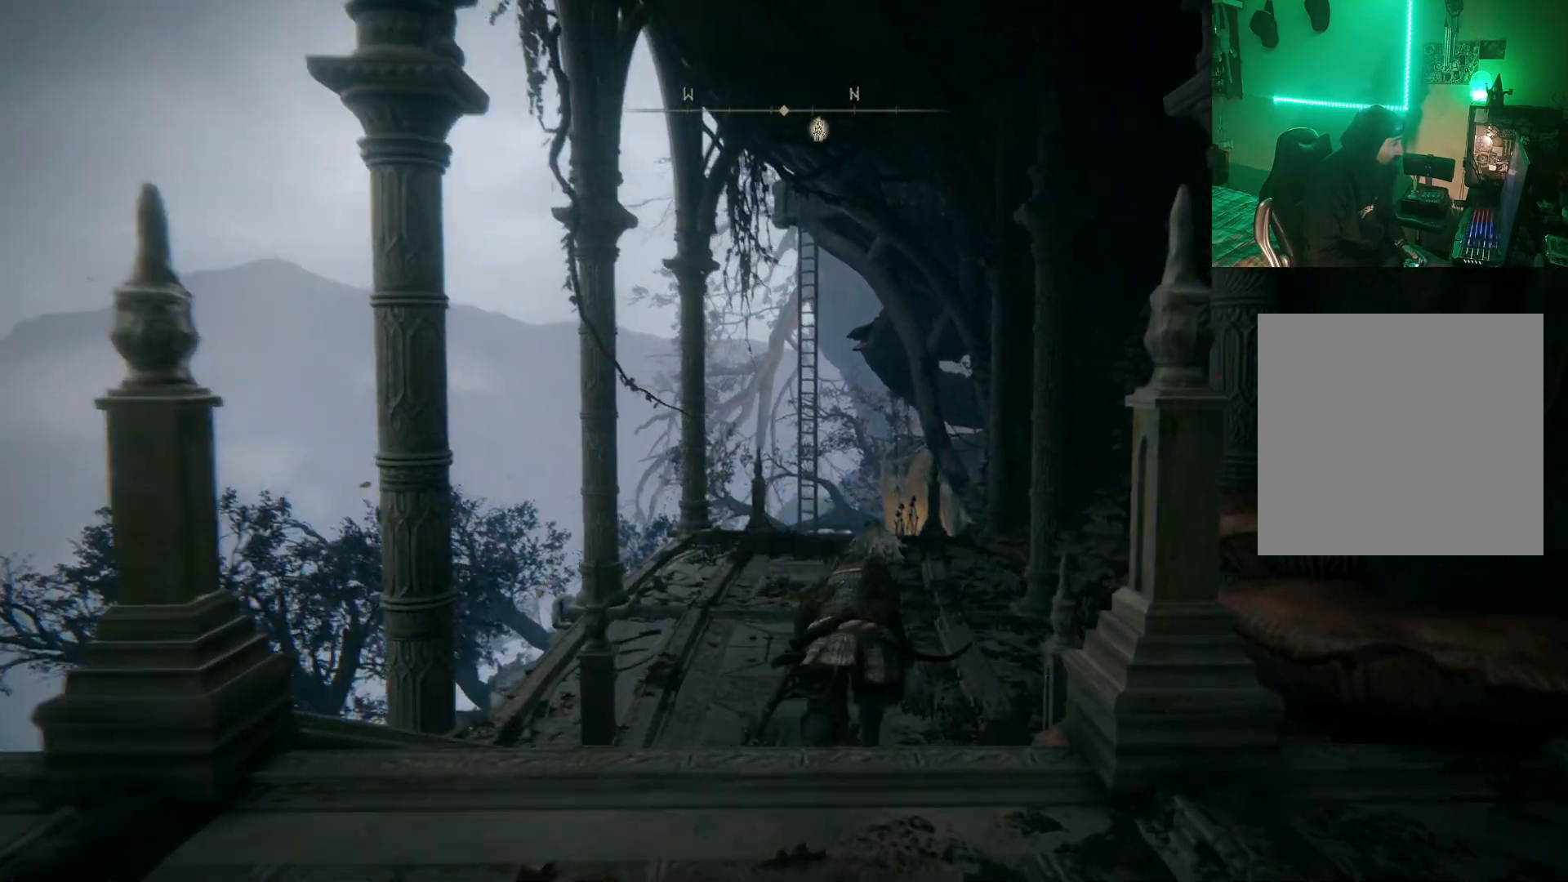
{"buttons": [], "left_stick": "up", "right_stick": "center", "events": [[333, "B", "up"]]}
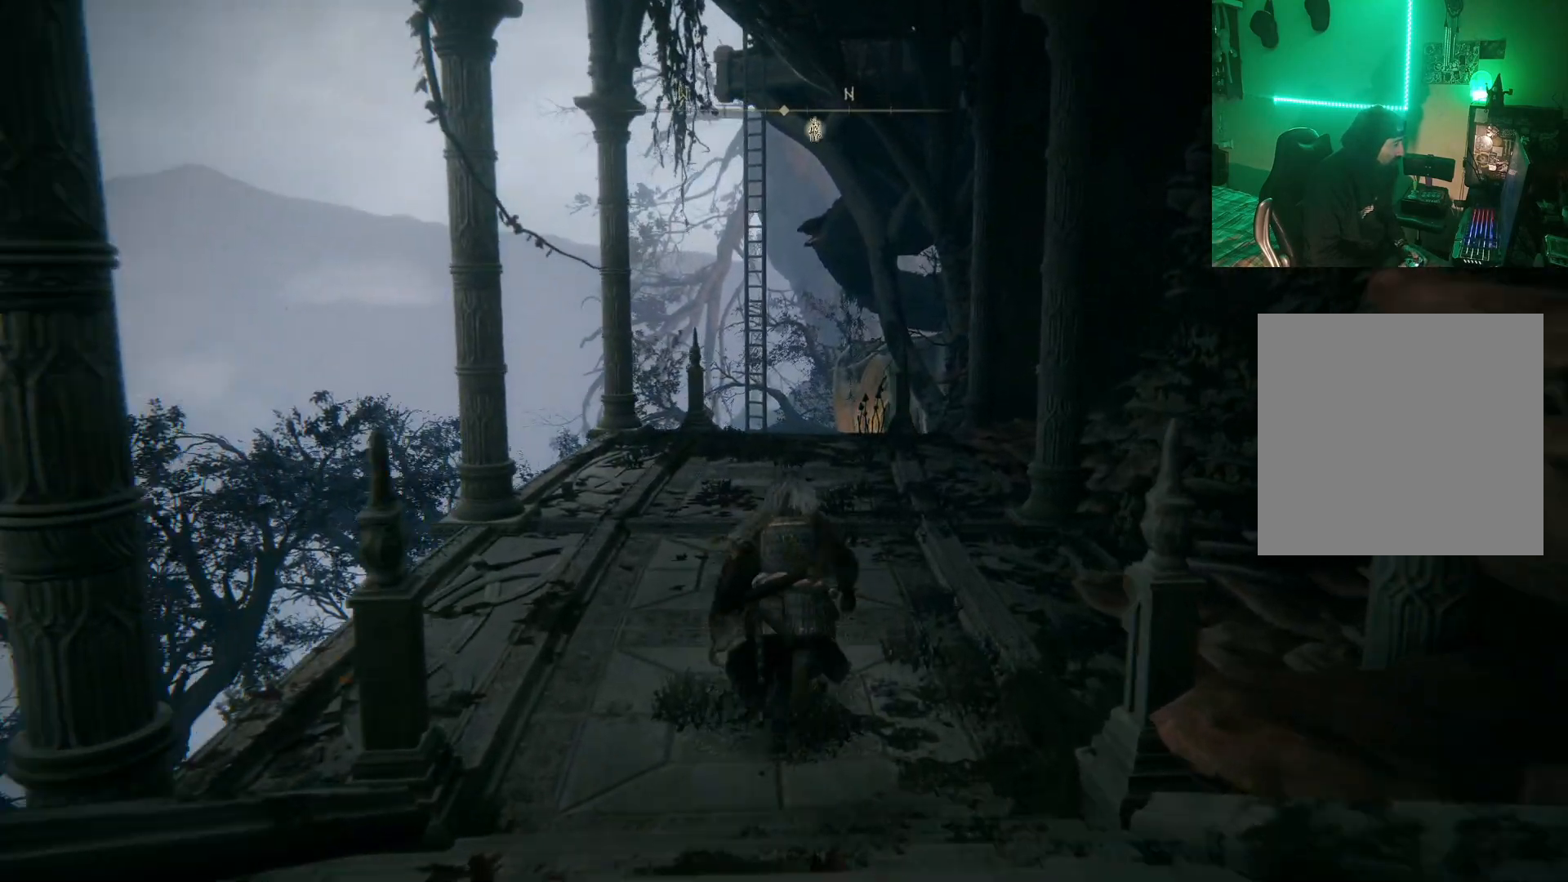
{"buttons": [], "left_stick": "up", "right_stick": "center", "events": [[50, "right_stick", "down"], [217, "right_stick", "center"]]}
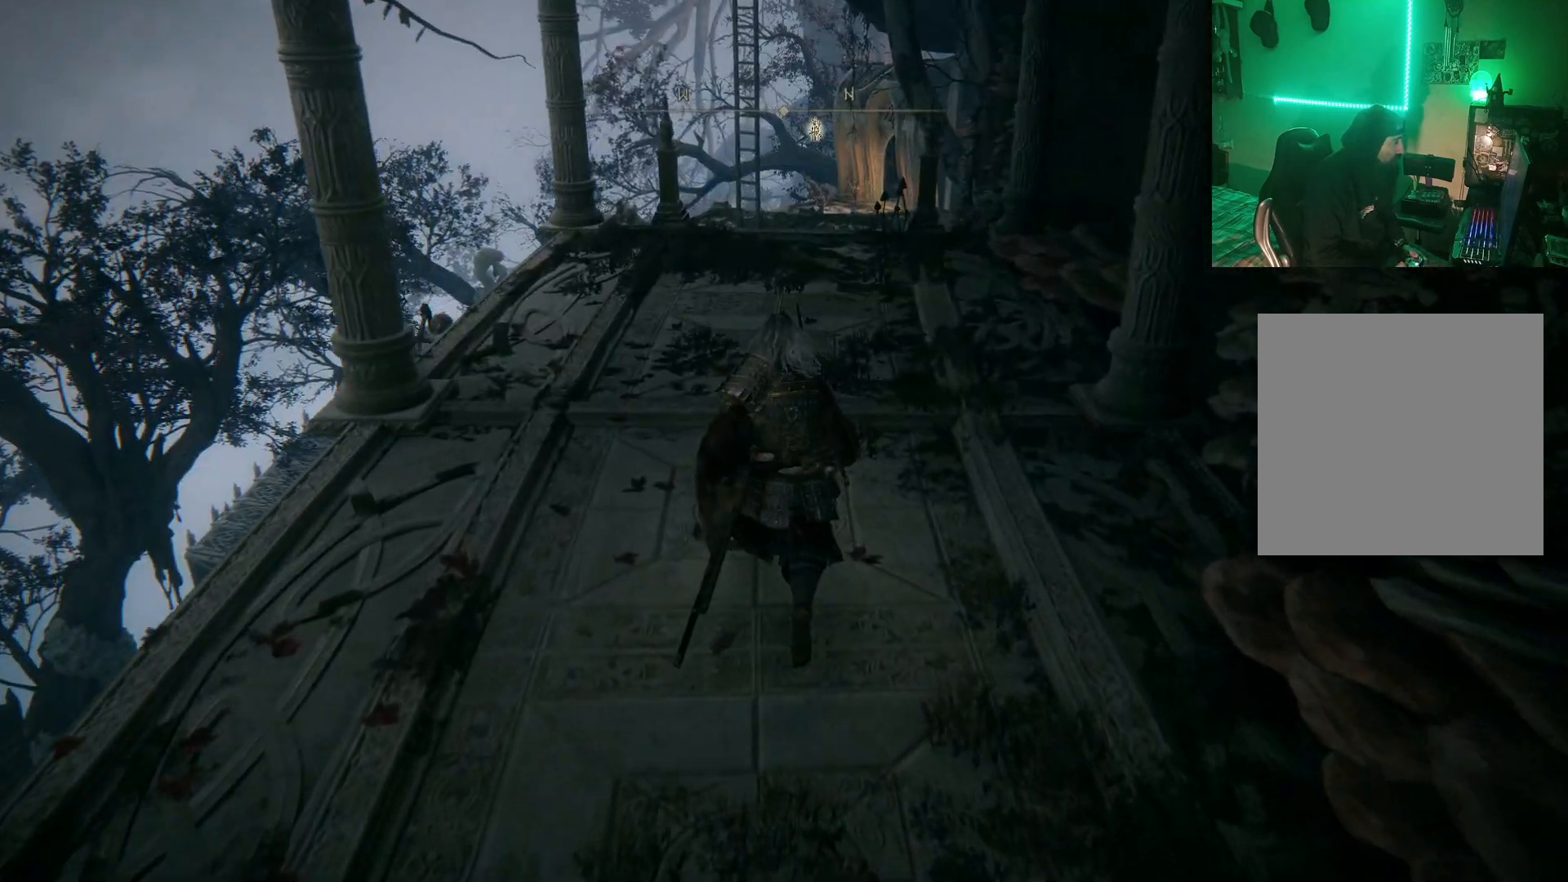
{"buttons": [], "left_stick": "up", "right_stick": "center", "events": []}
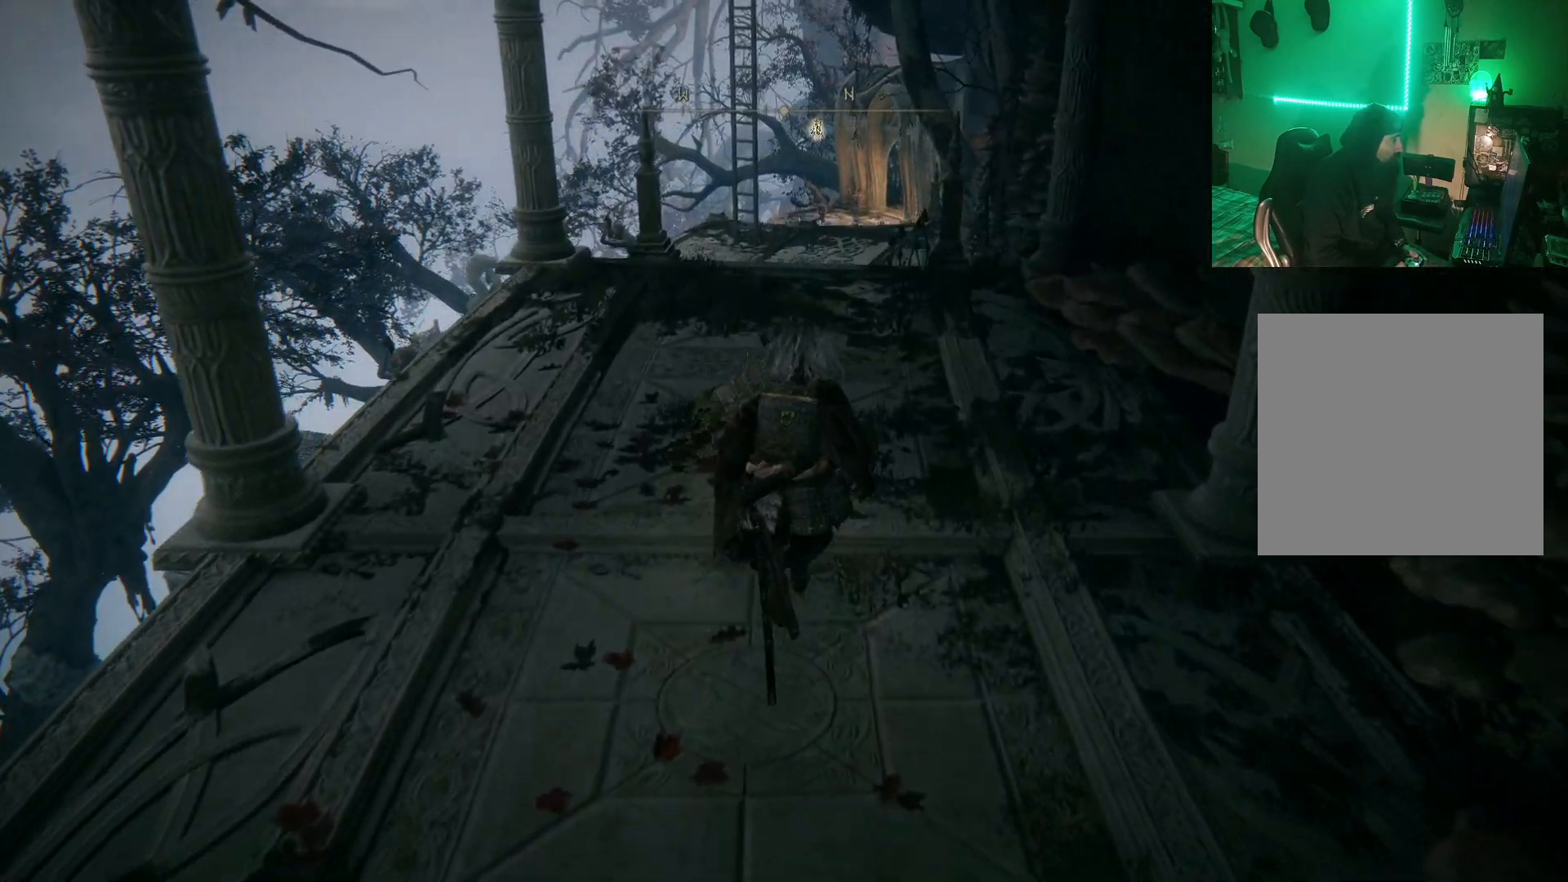
{"buttons": [], "left_stick": "up", "right_stick": "center", "events": []}
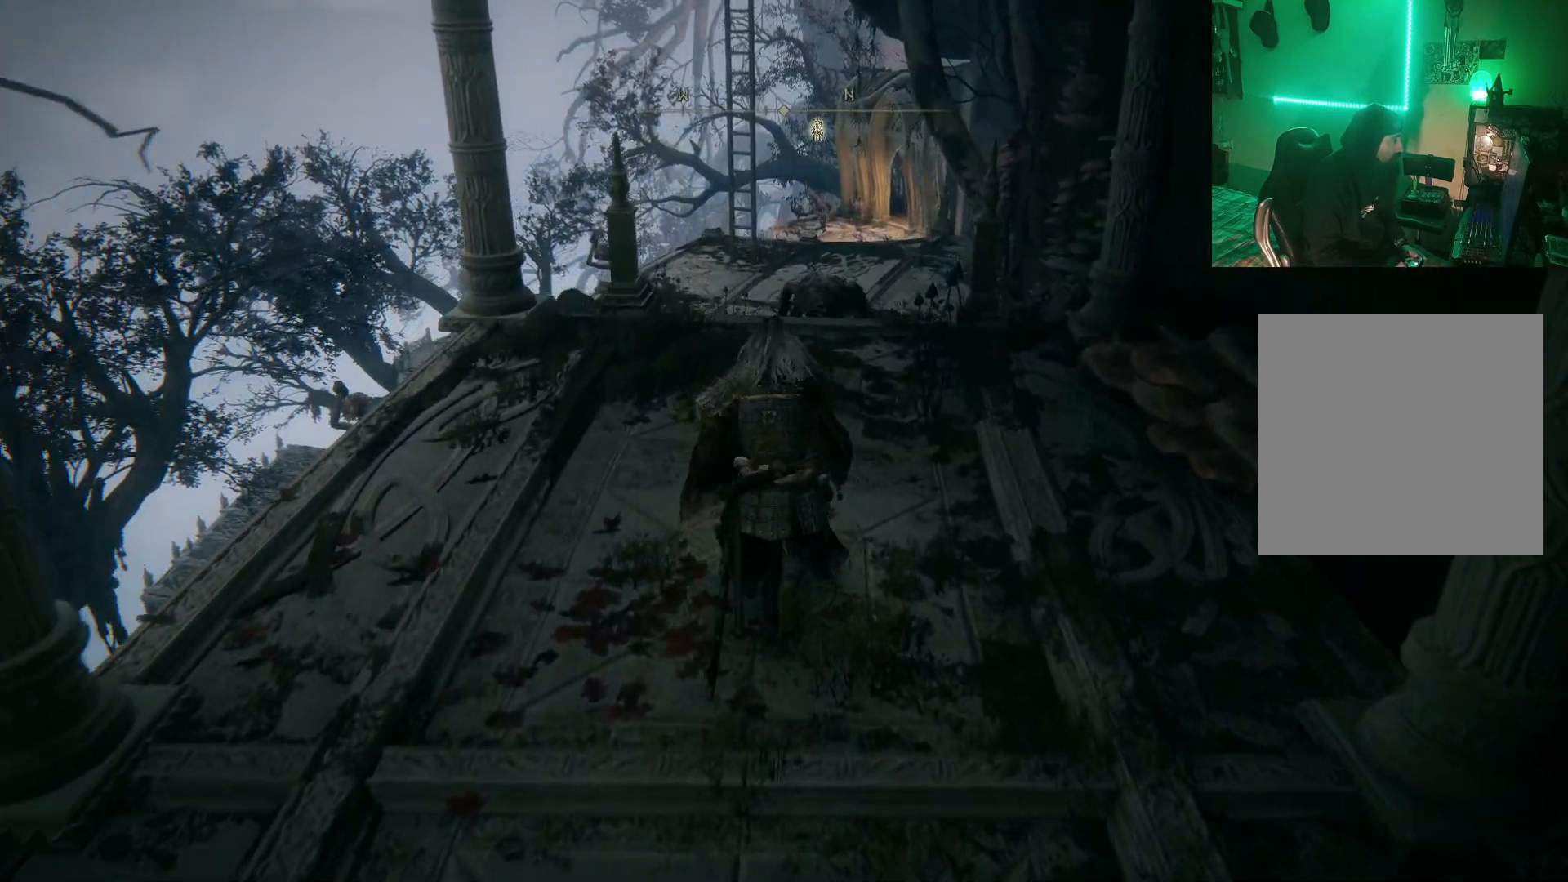
{"buttons": [], "left_stick": "up", "right_stick": "center", "events": [[17, "R3", "down"], [17, "left_stick", "center"], [67, "R3", "up"], [250, "left_stick", "up"], [300, "A", "down"], [450, "A", "up"]]}
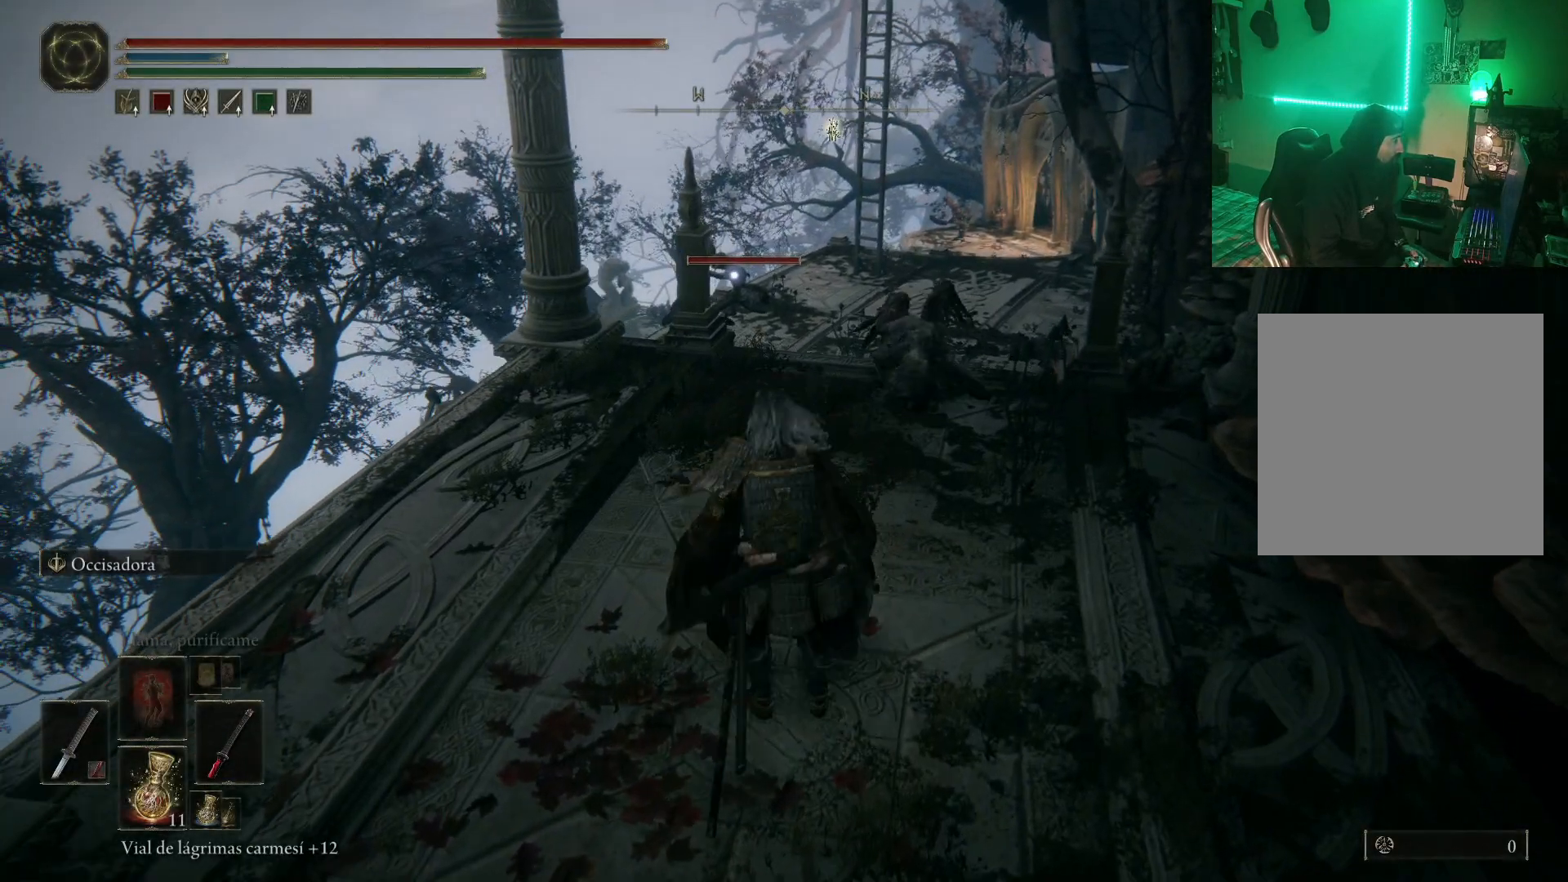
{"buttons": [], "left_stick": "up-right", "right_stick": "center", "events": [[100, "R2", "down"], [100, "left_stick", "up-right"], [233, "R2", "up"]]}
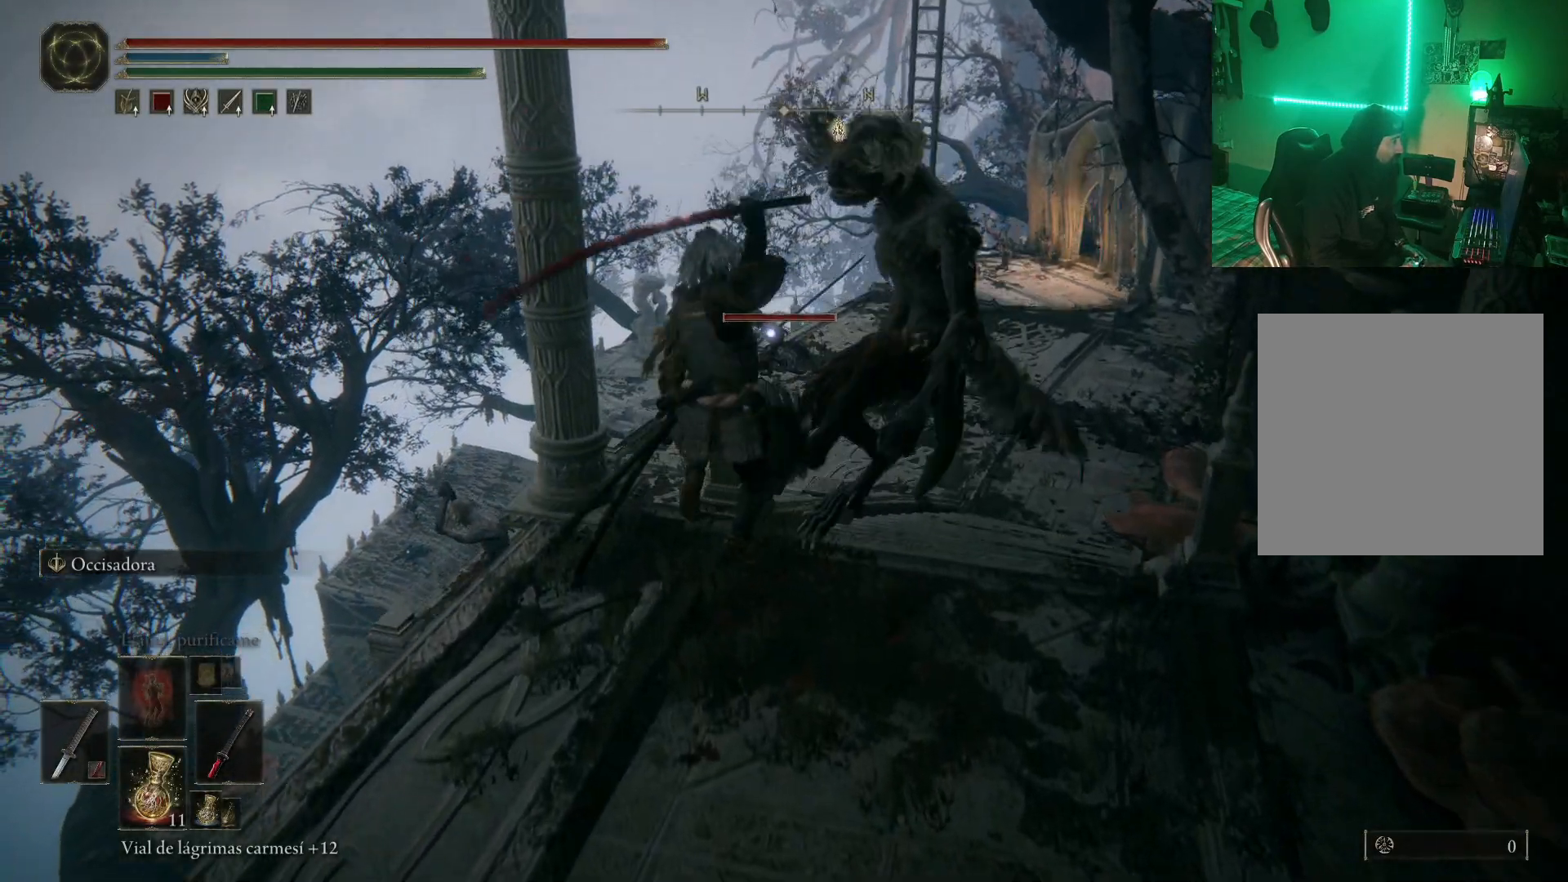
{"buttons": [], "left_stick": "right", "right_stick": "right", "events": [[183, "left_stick", "right"], [217, "R1", "down"], [350, "R1", "up"], [483, "right_stick", "right"]]}
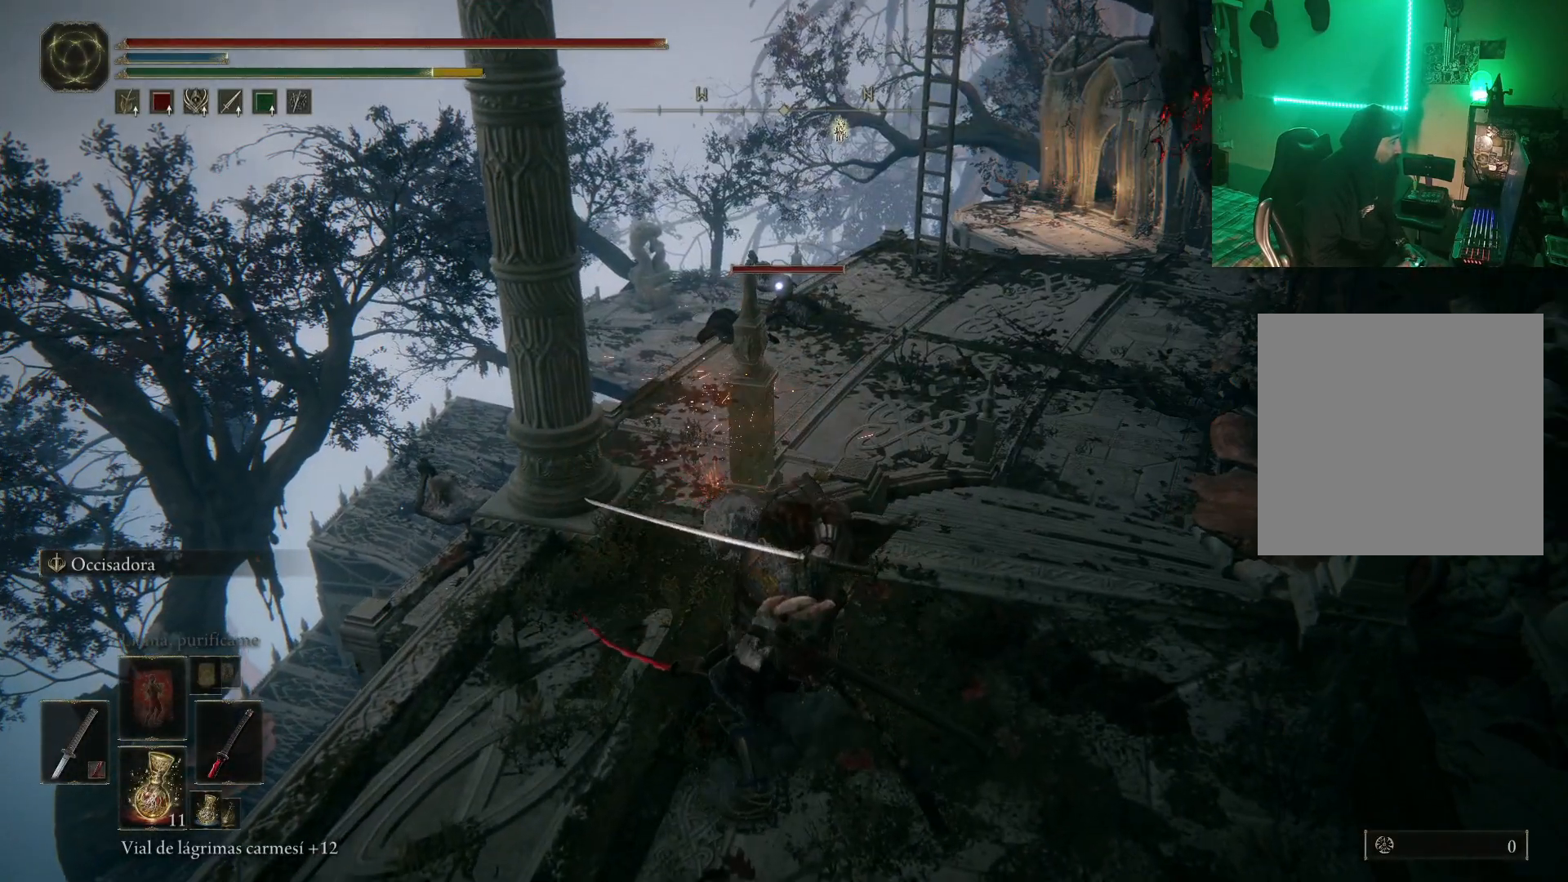
{"buttons": ["R3"], "left_stick": "right", "right_stick": "down-right", "events": [[200, "right_stick", "down-right"], [283, "R3", "down"]]}
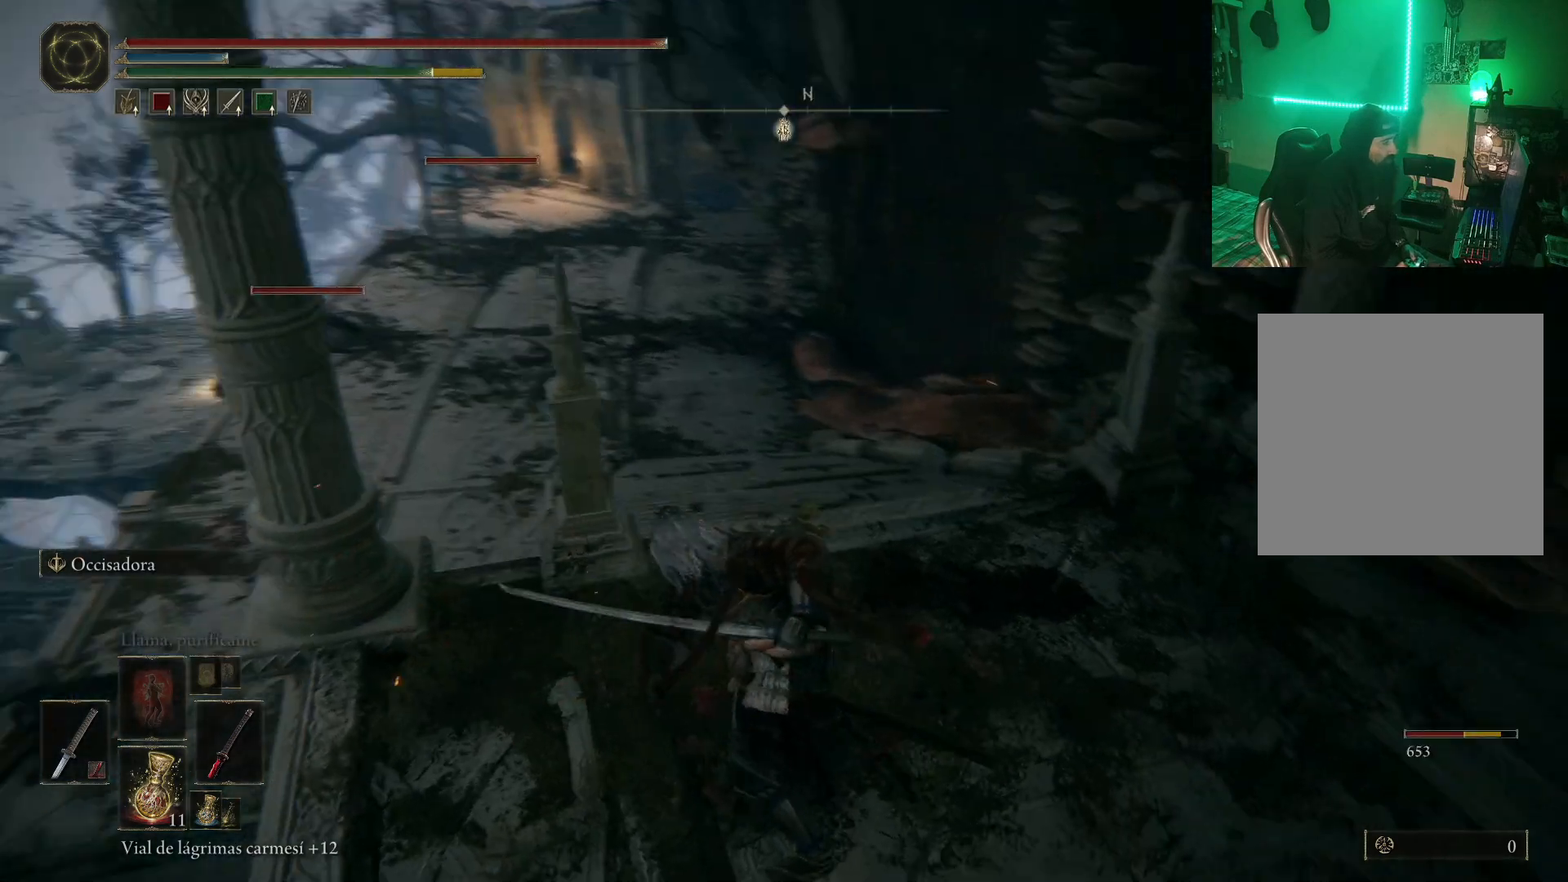
{"buttons": [], "left_stick": "right", "right_stick": "center", "events": [[17, "right_stick", "right"], [33, "R3", "up"], [183, "right_stick", "center"]]}
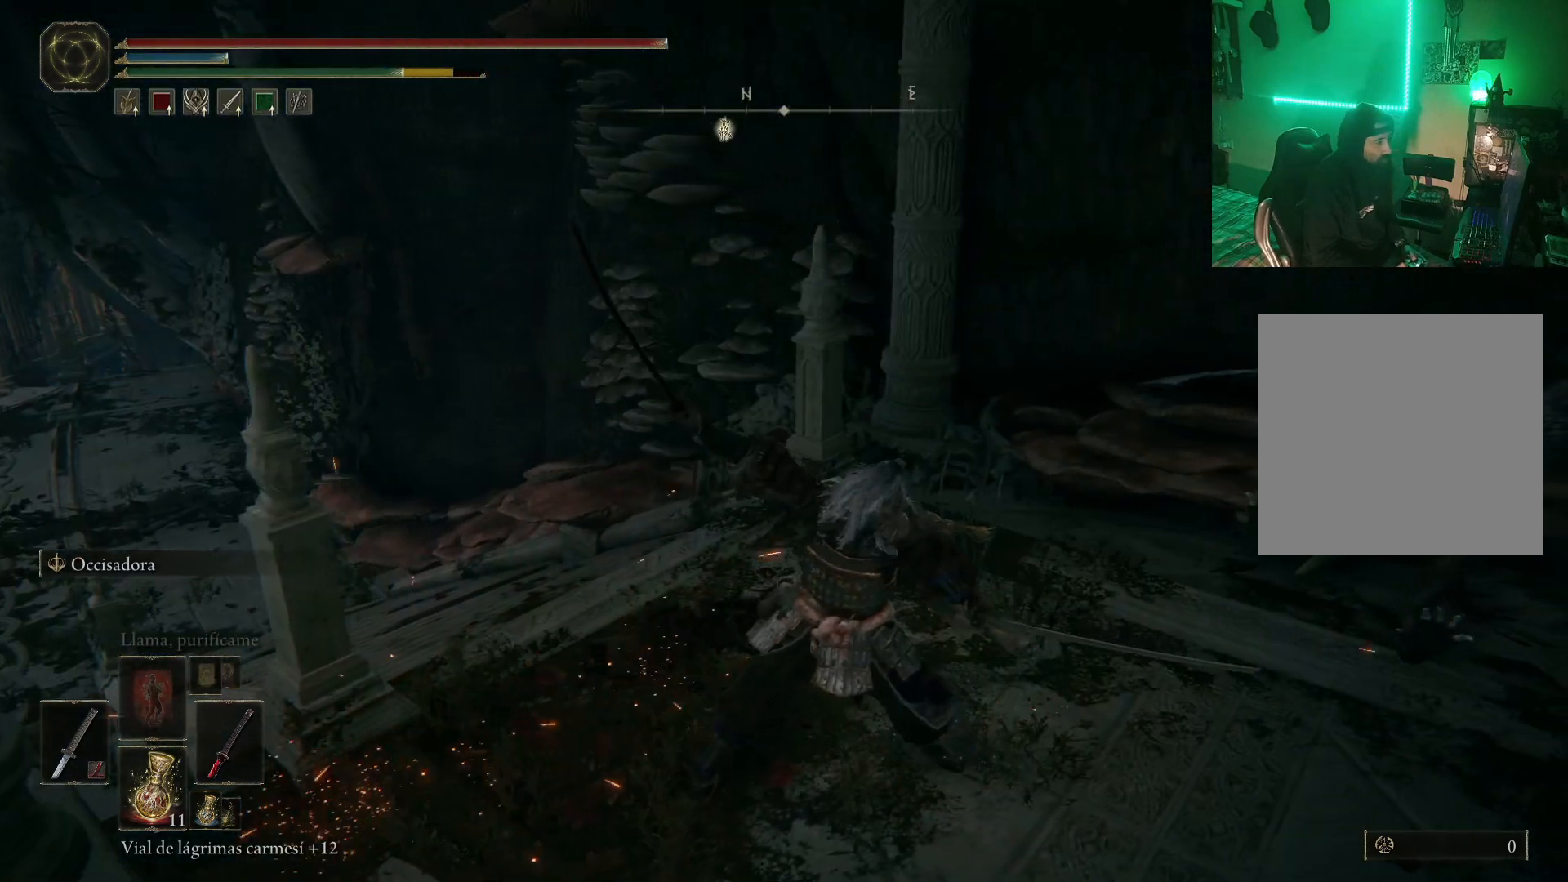
{"buttons": [], "left_stick": "up-right", "right_stick": "center", "events": [[167, "right_stick", "down-right"], [383, "right_stick", "center"], [433, "left_stick", "up-right"]]}
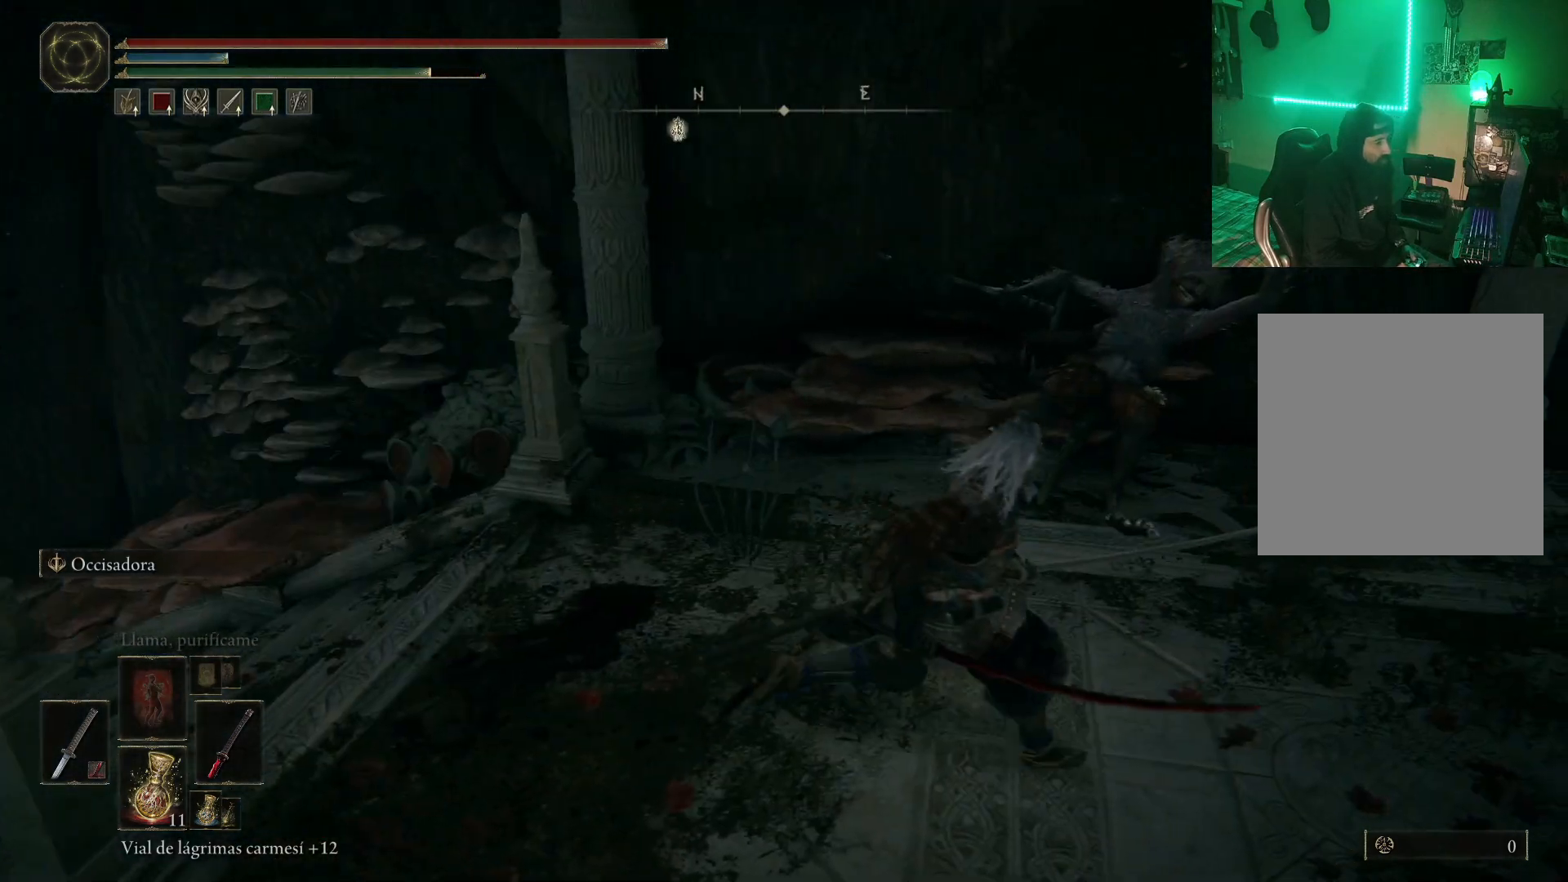
{"buttons": [], "left_stick": "up-right", "right_stick": "center", "events": [[17, "R1", "down"], [133, "R1", "up"], [200, "R1", "down"], [317, "R1", "up"], [350, "R1", "down"], [450, "R1", "up"]]}
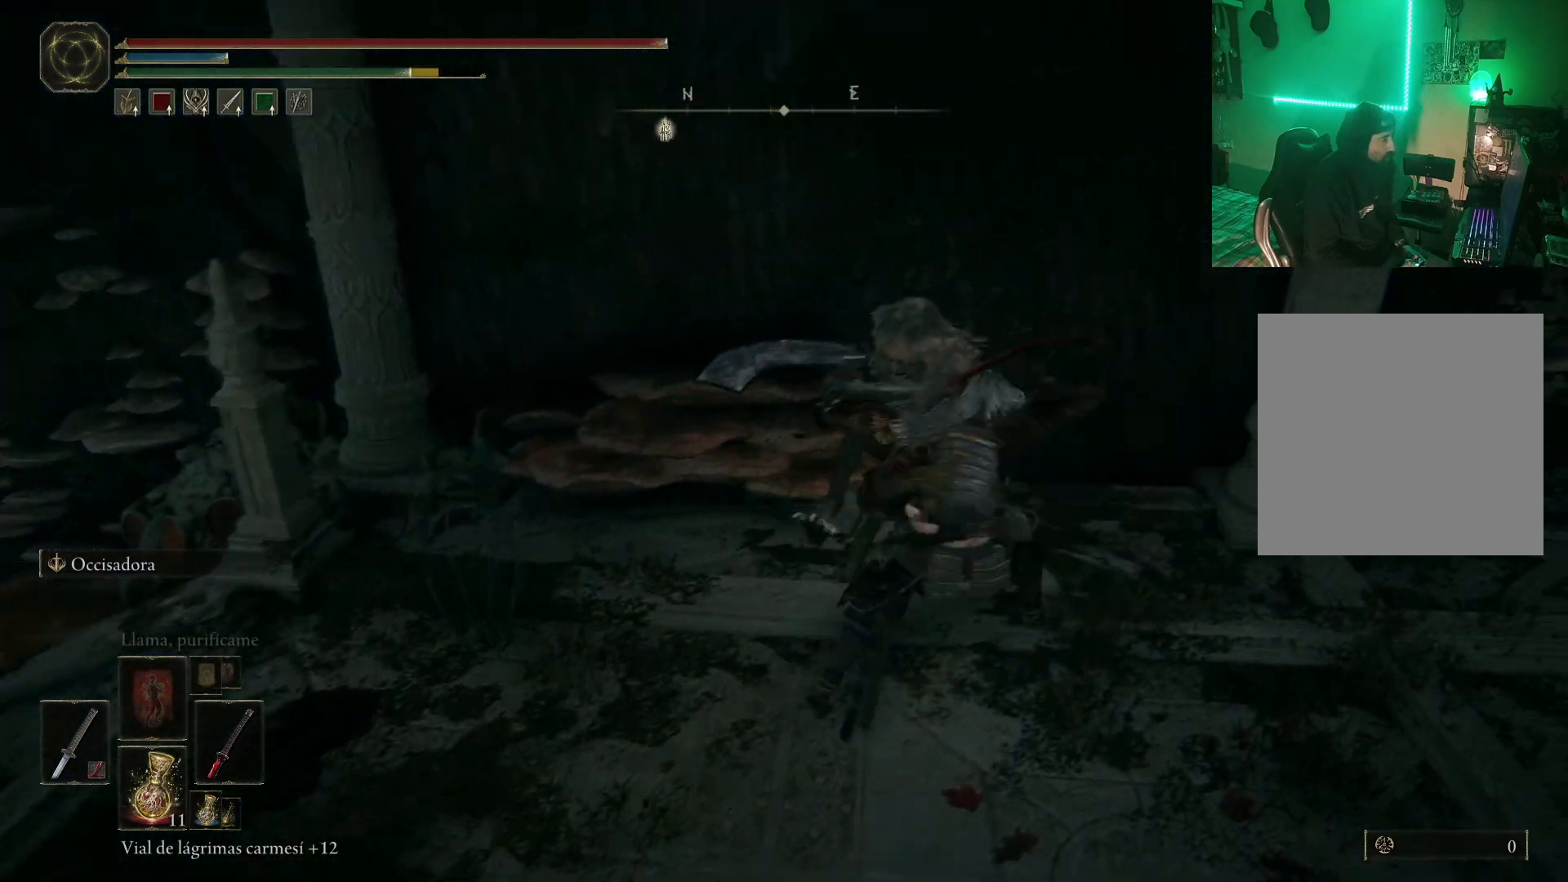
{"buttons": [], "left_stick": "up-left", "right_stick": "center", "events": [[17, "R1", "down"], [100, "R1", "up"], [100, "left_stick", "up-left"], [133, "R1", "down"], [233, "R1", "up"], [267, "R1", "down"], [367, "R1", "up"], [417, "R1", "down"], [500, "R1", "up"]]}